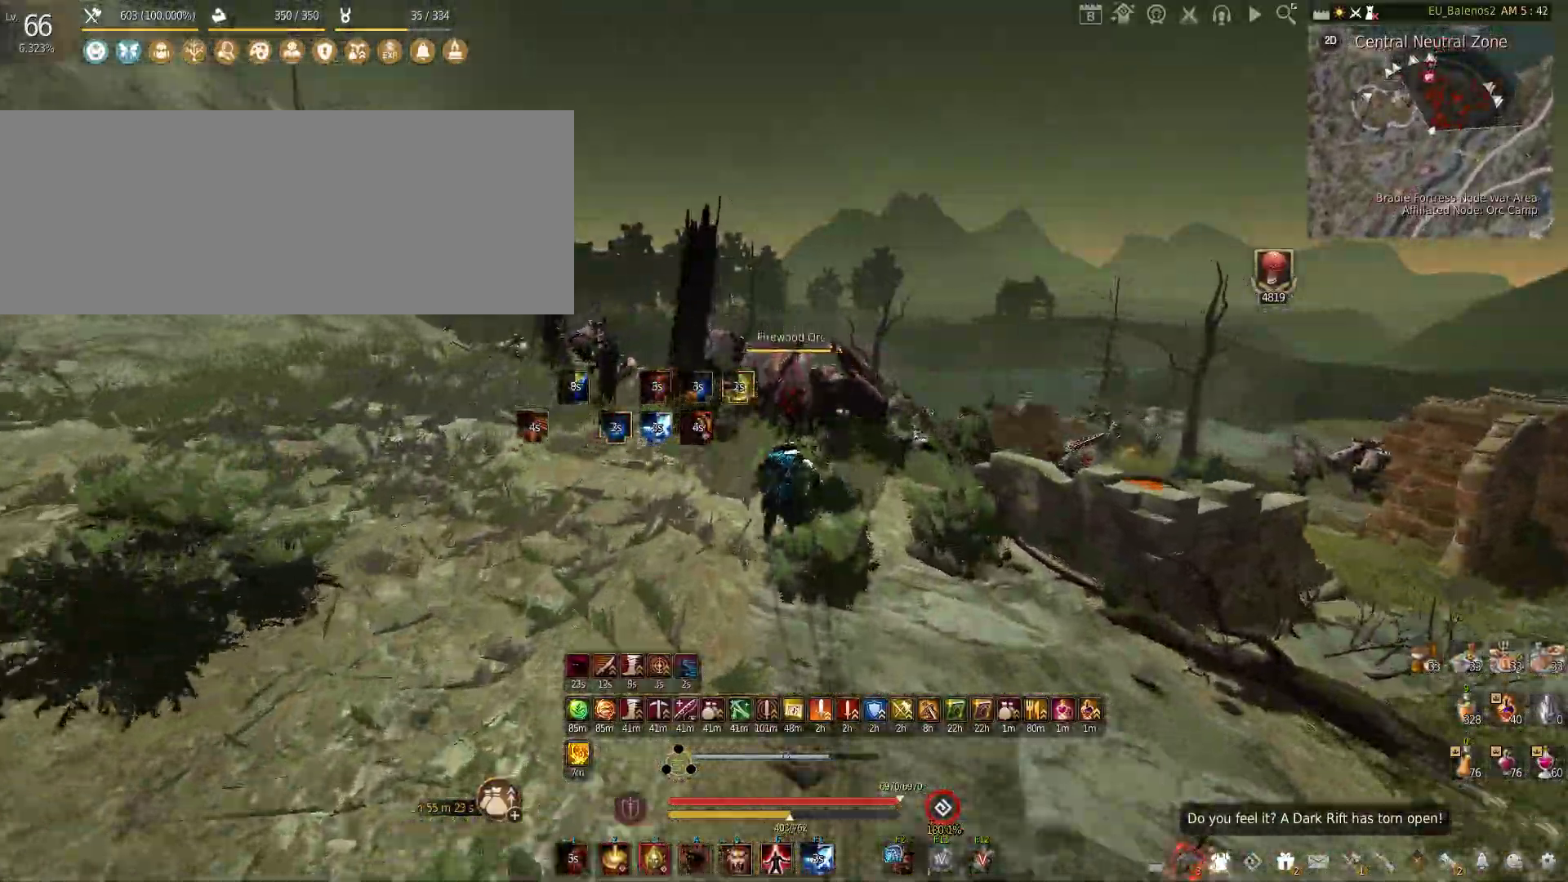
Gameplay with keyboard and mouse; each line is a JSON object with the keys and mouse buttons held at the frame after it. "events" lists presses ("down") and releases ("up") of "a", "c", "d", "e", "f", "q", "s", "shift", "space", "tab", "w", "x", "z", "mouse_left" and "mouse_right" between this image and that frame as [ms after this image, input, new state], when the widget could be followed in between. "mouse_left", "mouse_right" = the "left", "right" buttons of the "mouse" list. No other keys are recorded. Mouse movement is not recorded.
{"keys": ["s", "w"], "mouse": ["left"], "events": [[333, "mouse_left", "down"], [466, "s", "down"]]}
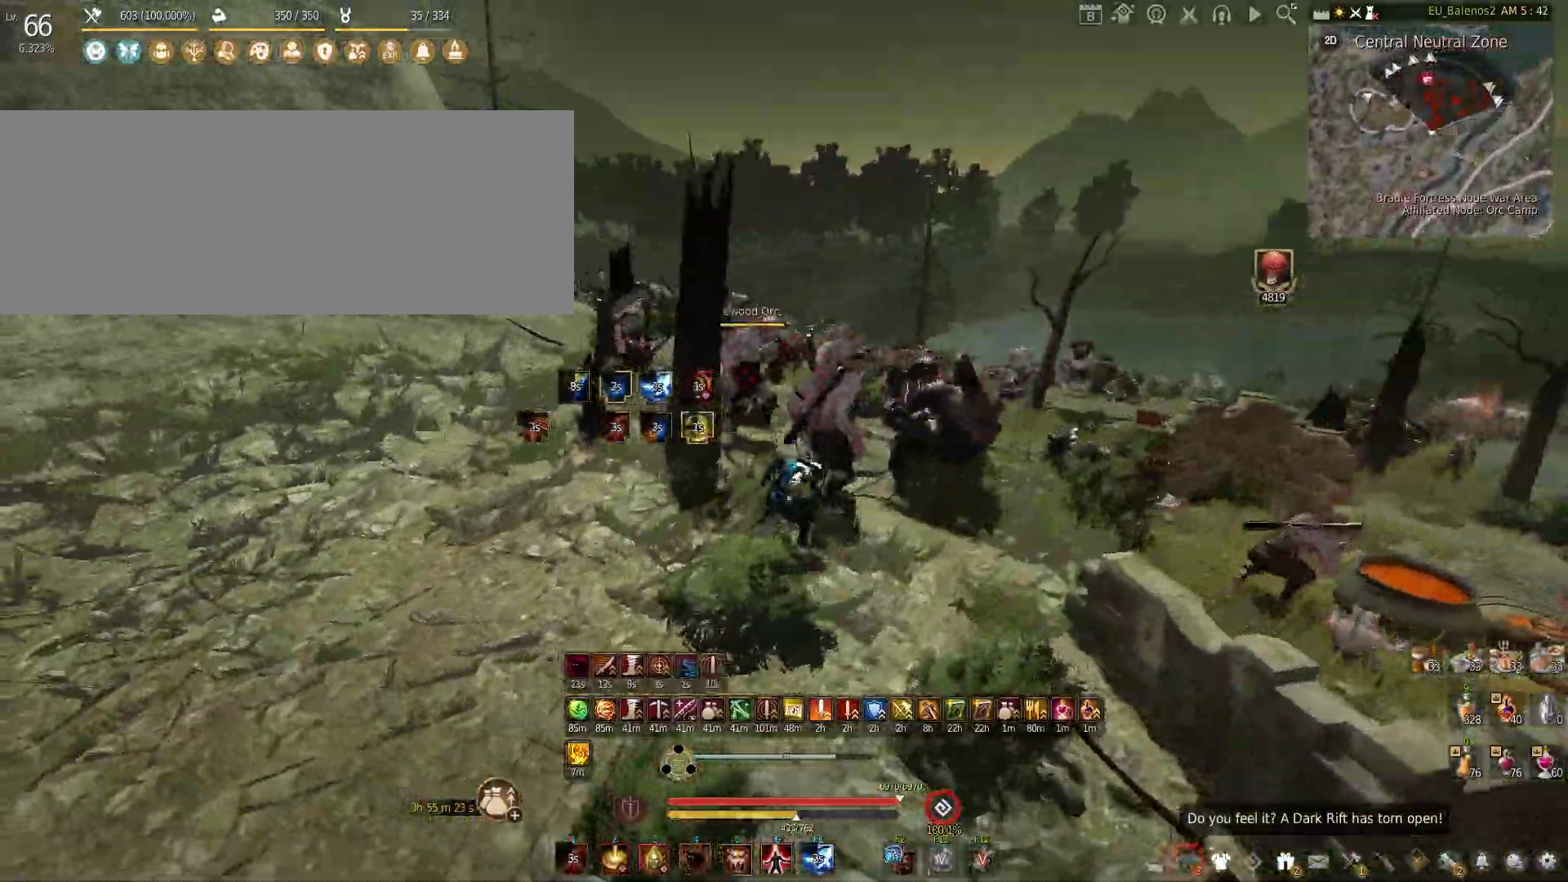
{"keys": ["s"], "mouse": ["left"], "events": [[16, "w", "up"]]}
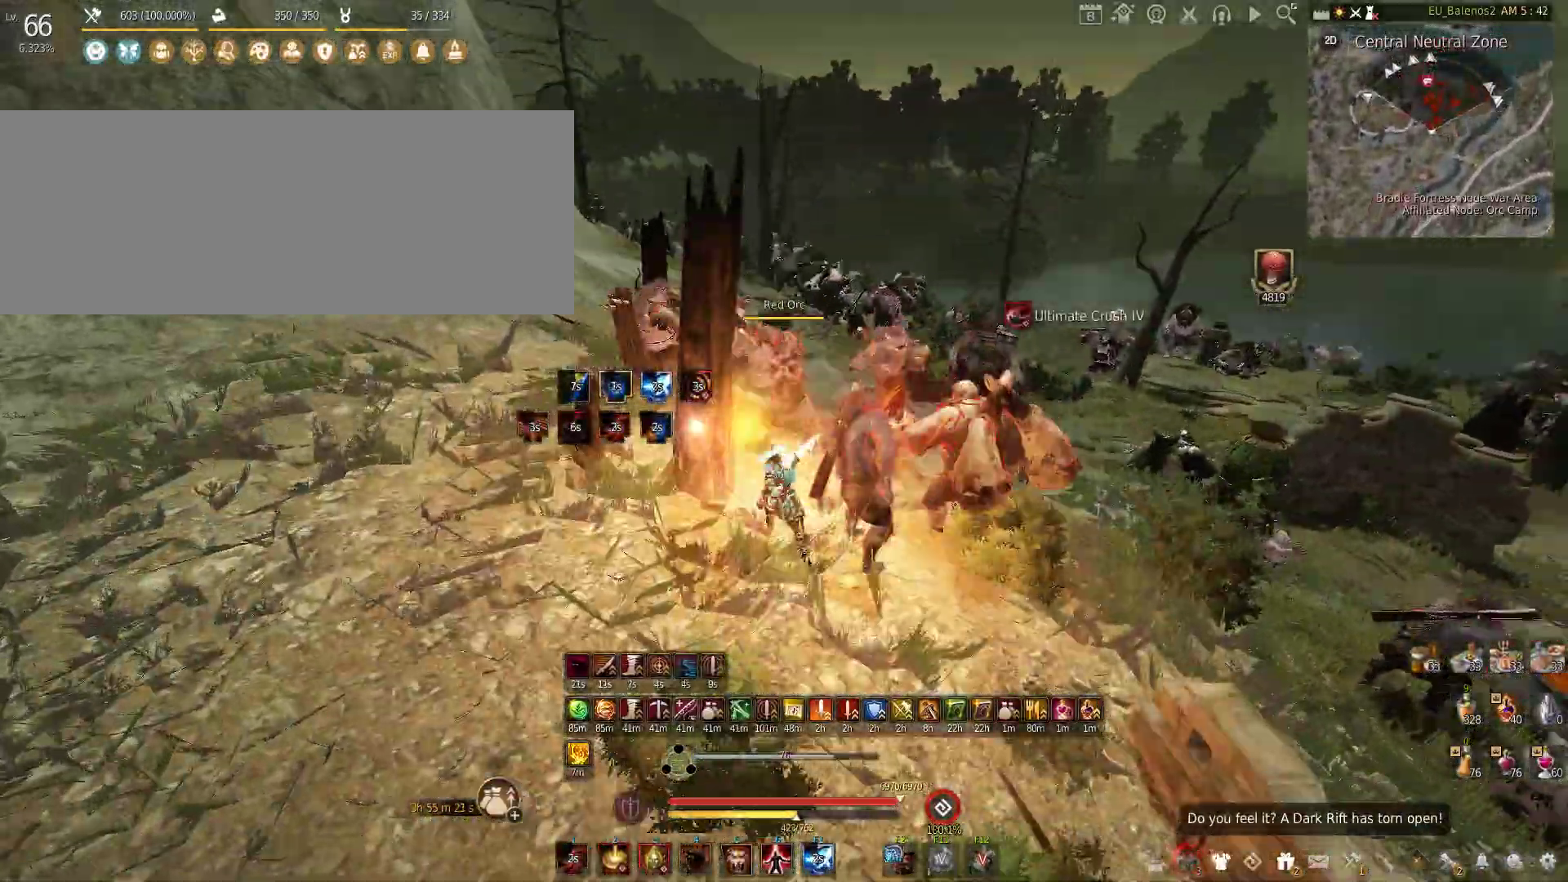
{"keys": [], "mouse": ["left"], "events": [[150, "s", "up"]]}
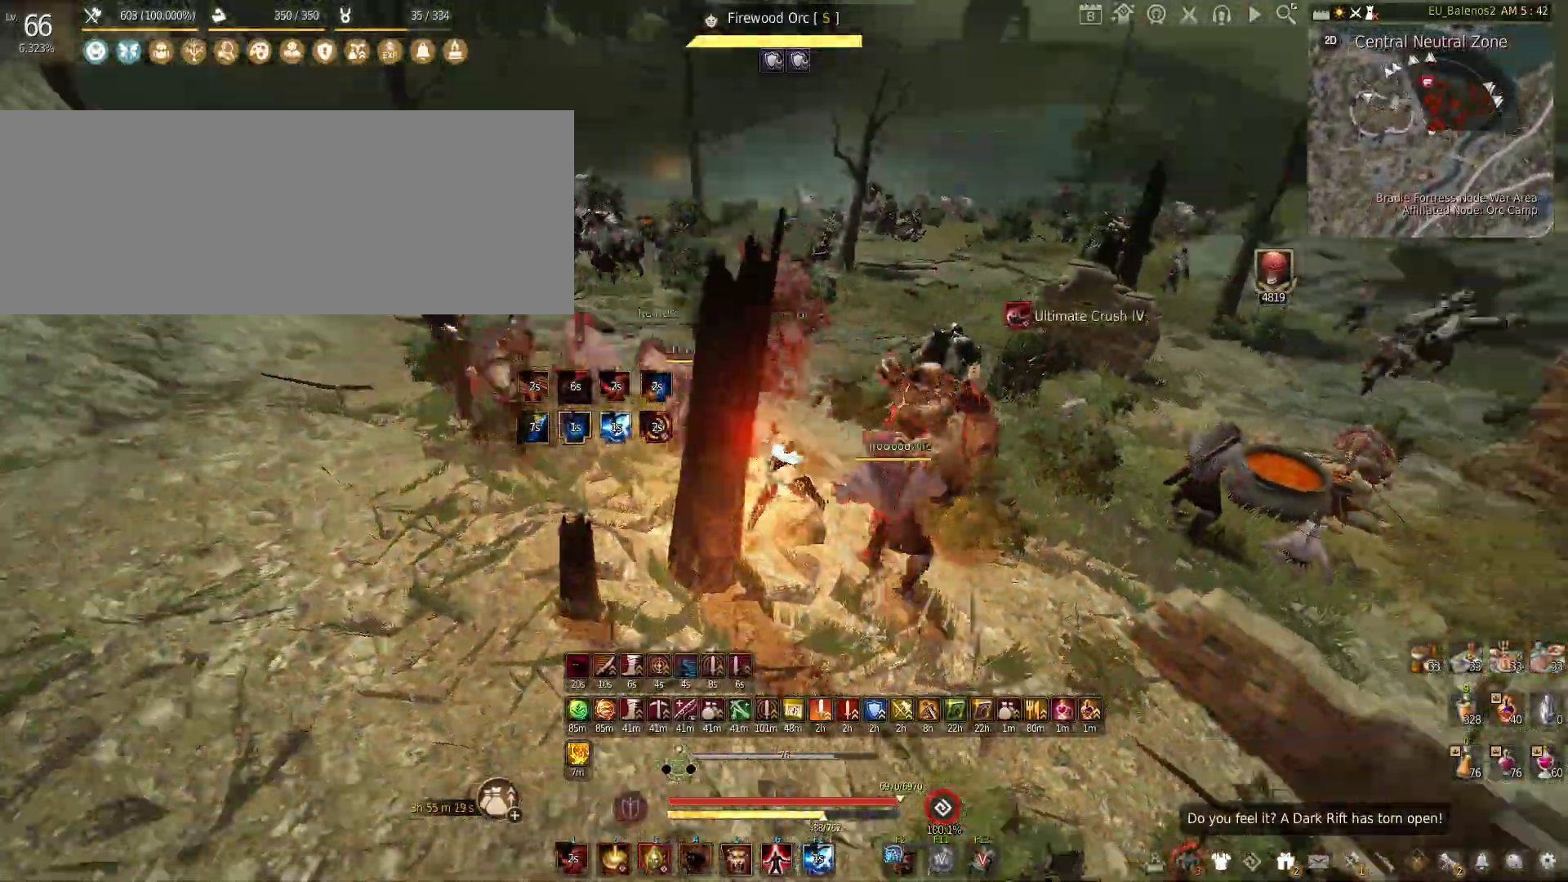
{"keys": [], "mouse": ["left"], "events": []}
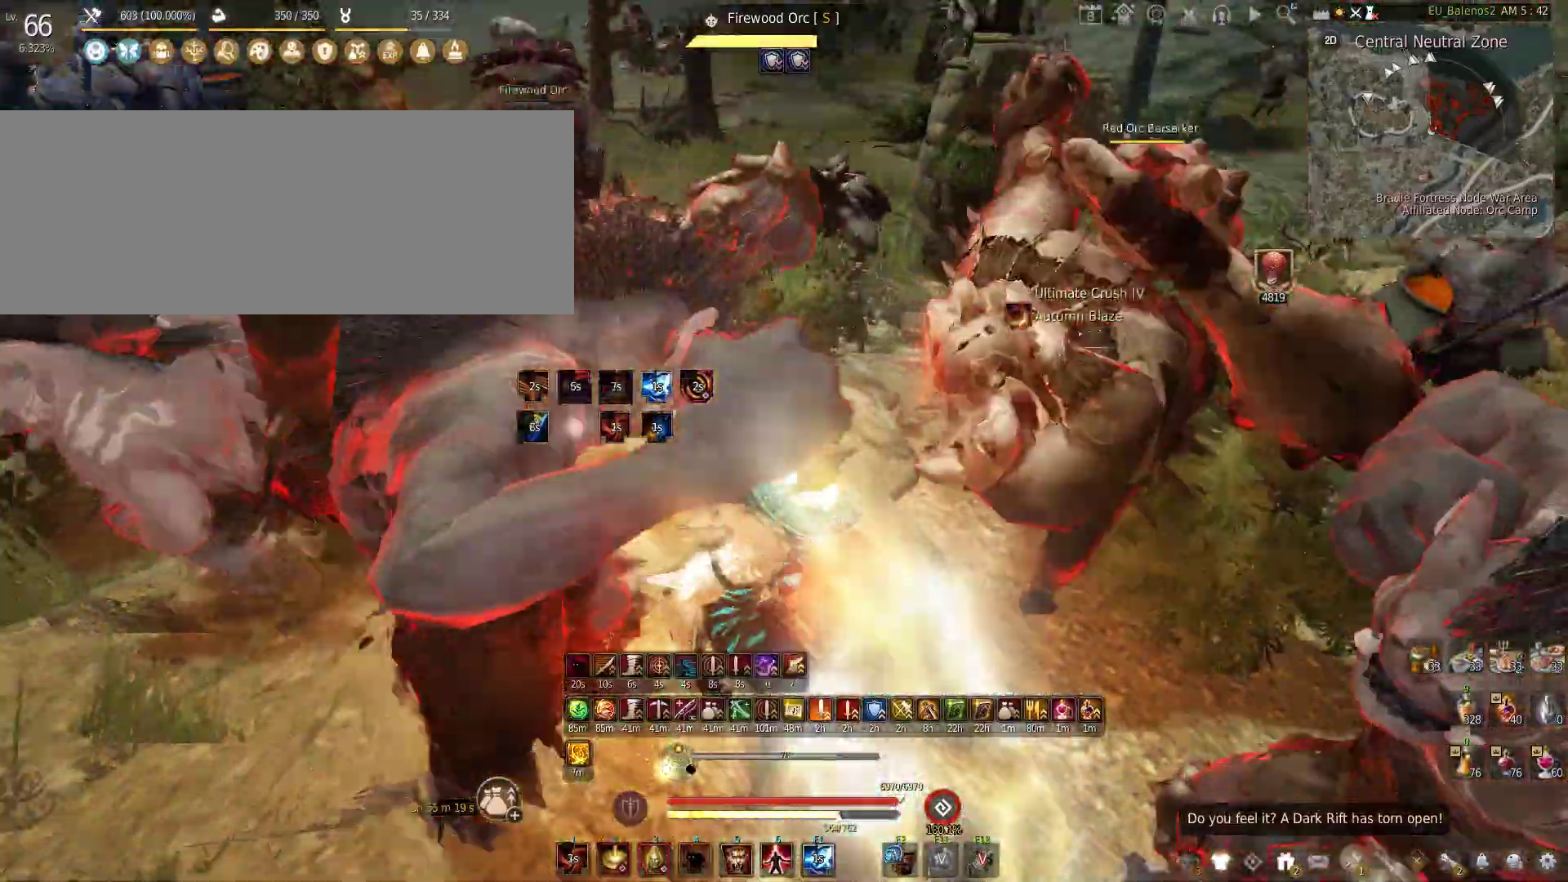
{"keys": ["shift"], "mouse": ["left"], "events": [[233, "mouse_left", "up"], [233, "shift", "down"], [250, "mouse_left", "down"]]}
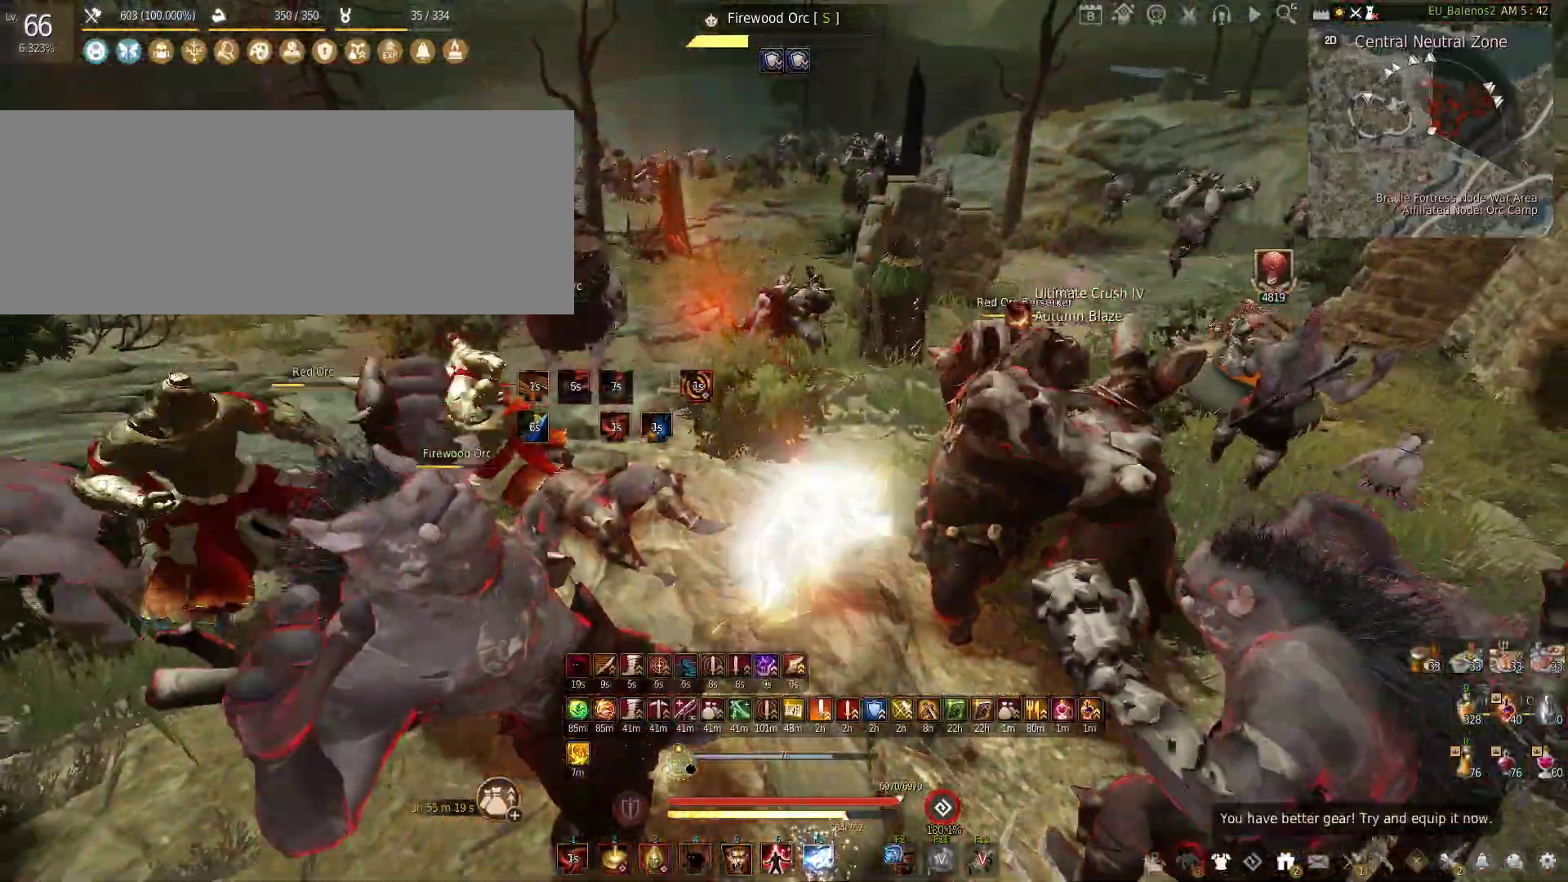
{"keys": ["q", "shift"], "mouse": [], "events": [[100, "shift", "up"], [116, "mouse_left", "up"], [400, "shift", "down"], [450, "q", "down"]]}
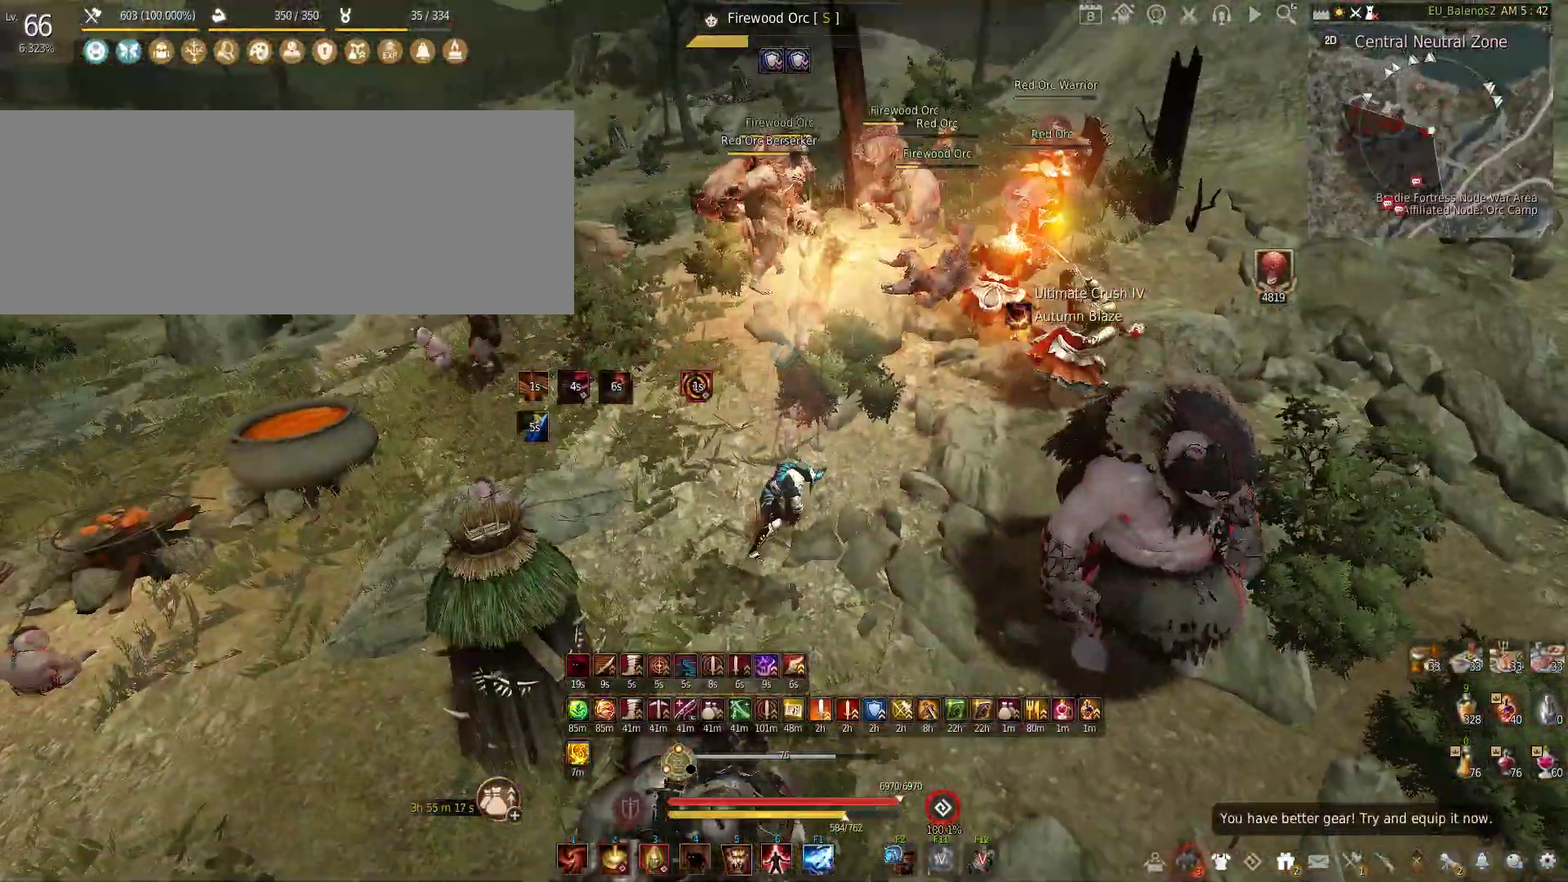
{"keys": ["q", "shift"], "mouse": [], "events": []}
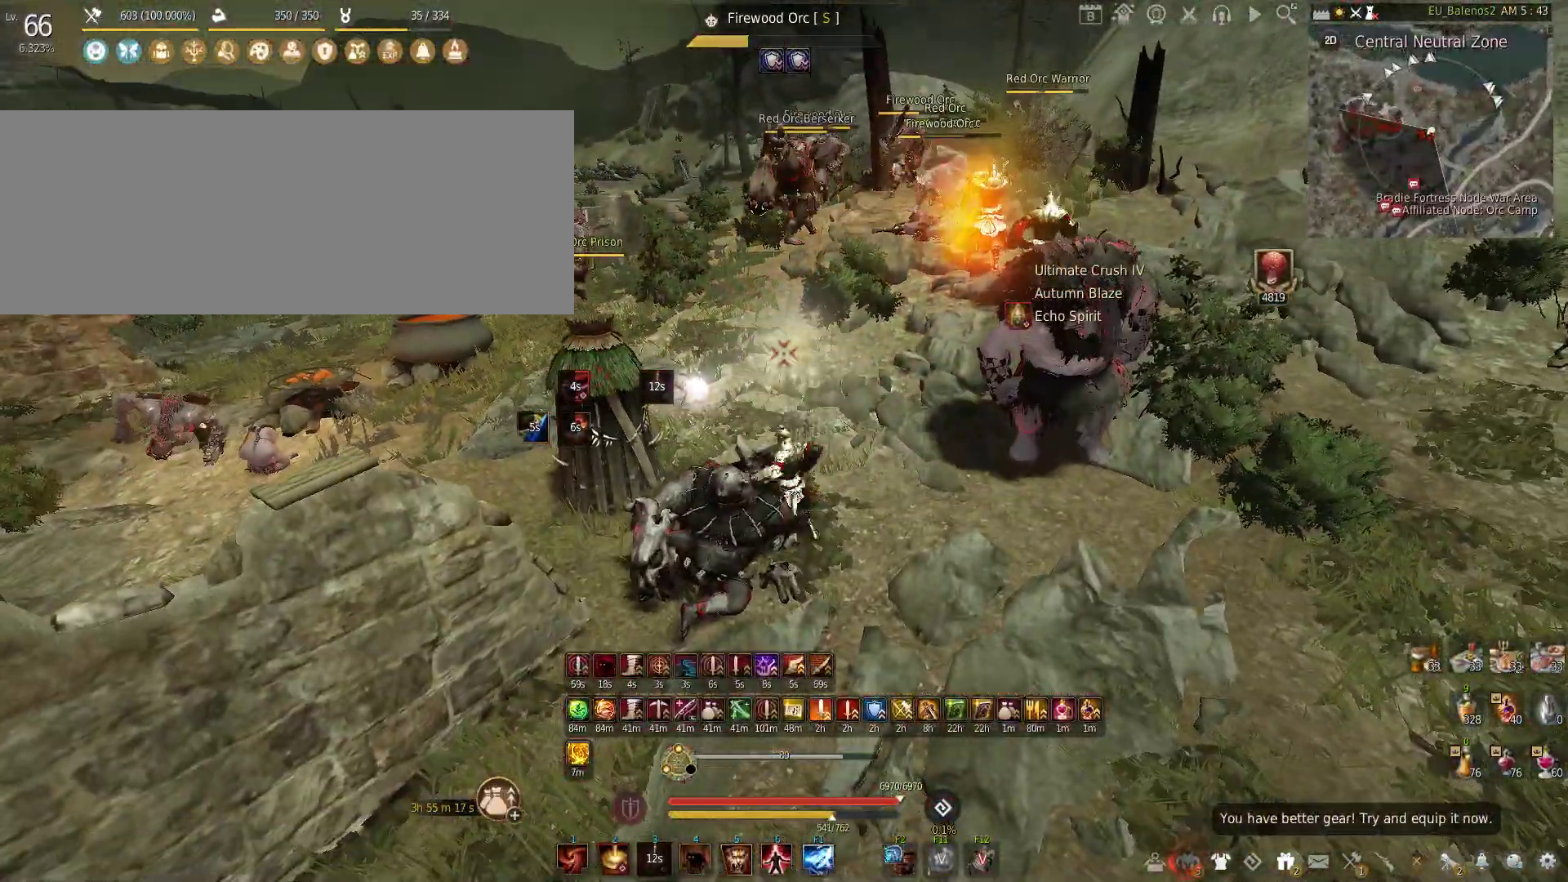
{"keys": [], "mouse": [], "events": [[33, "shift", "up"], [66, "q", "up"]]}
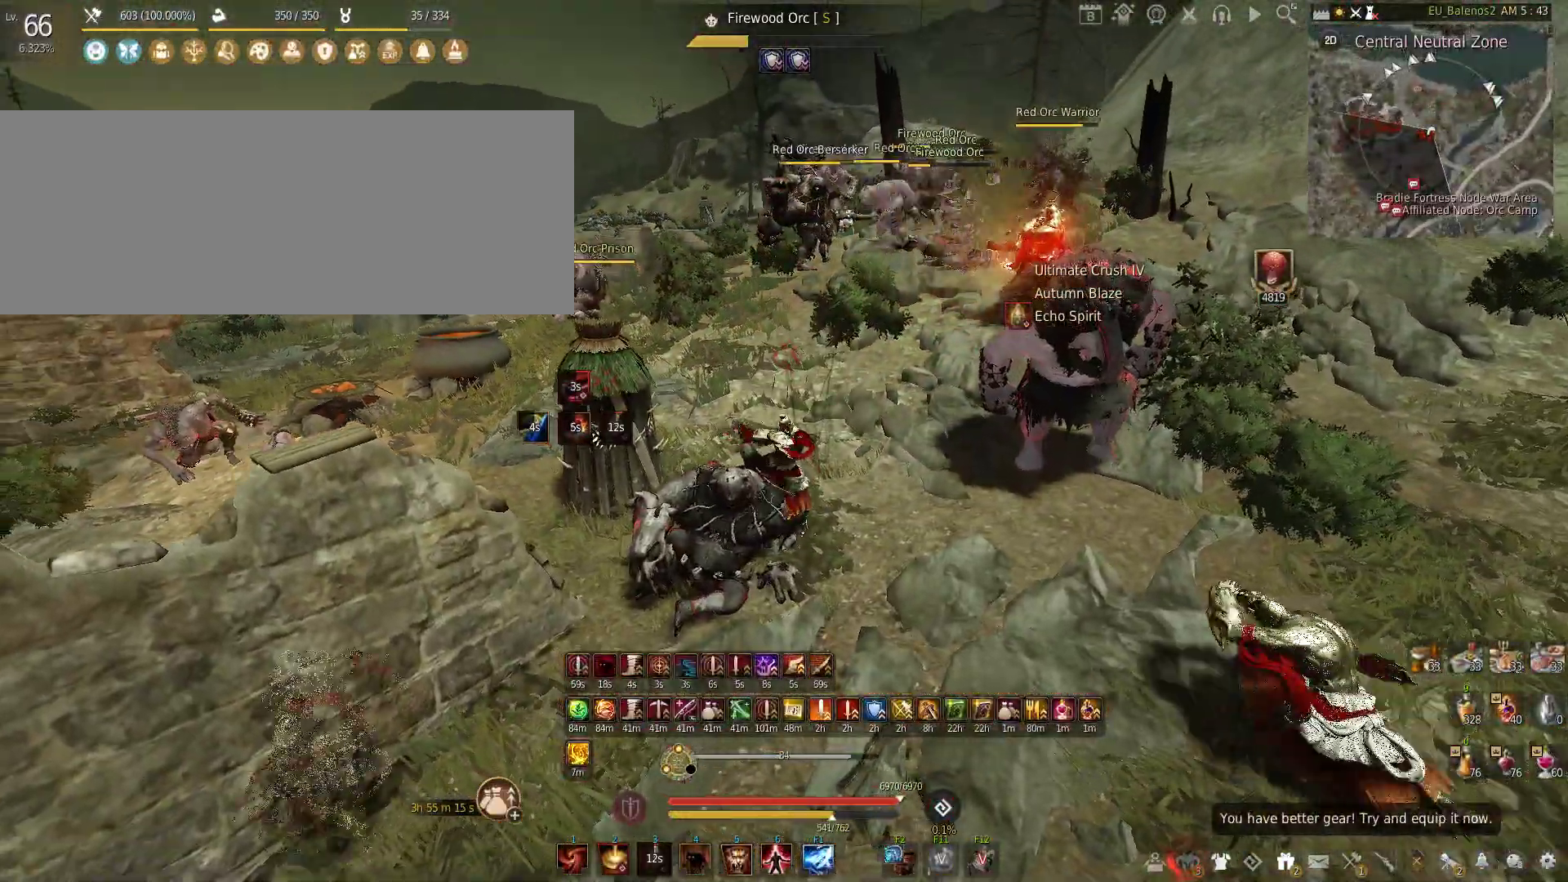
{"keys": [], "mouse": [], "events": []}
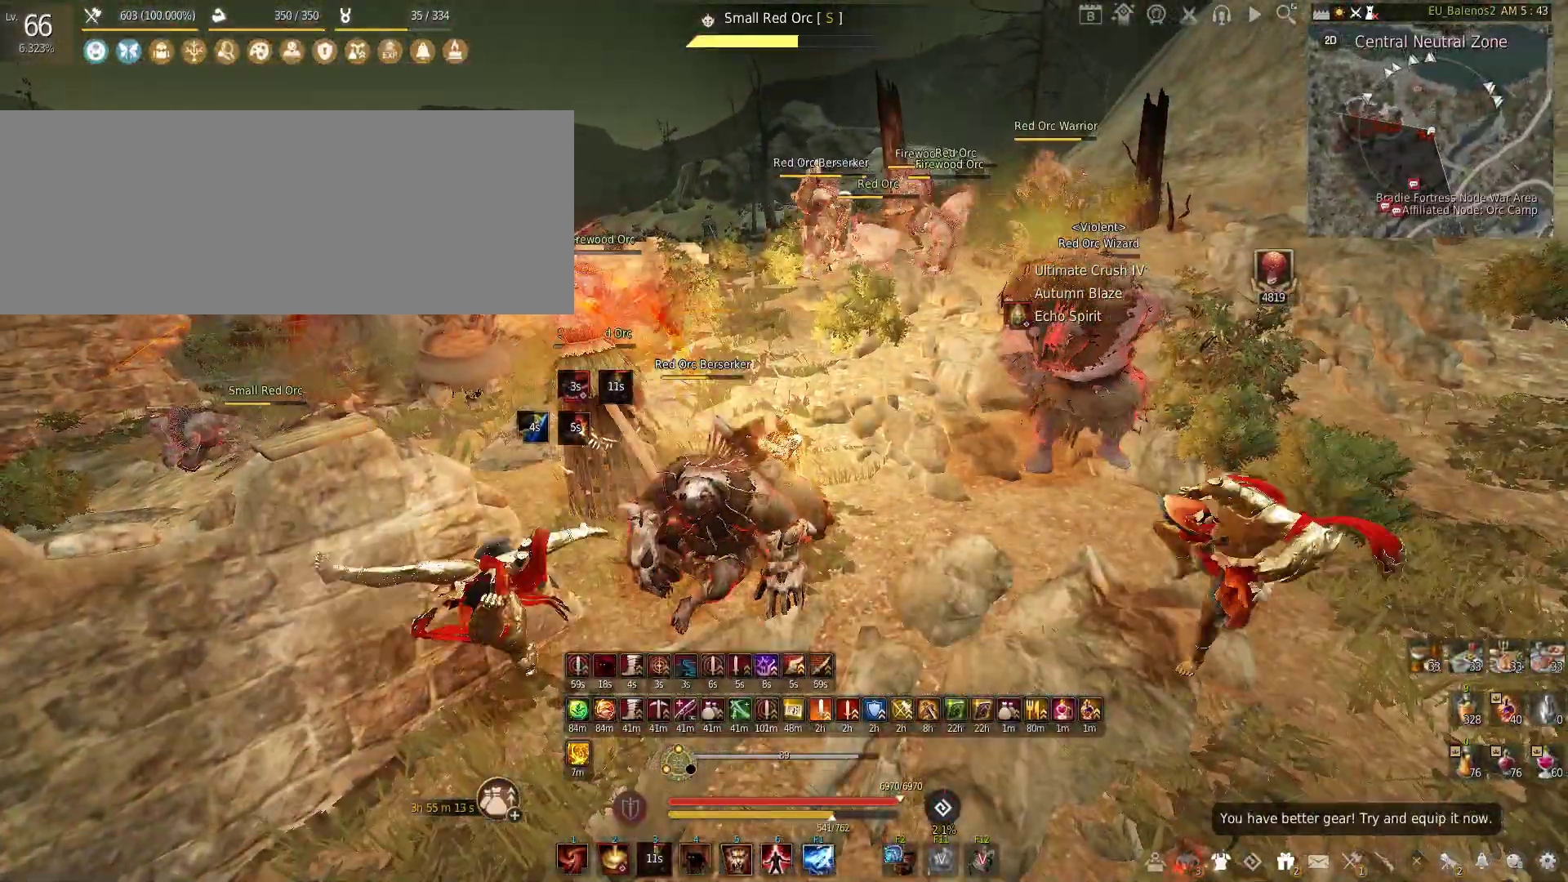
{"keys": [], "mouse": [], "events": []}
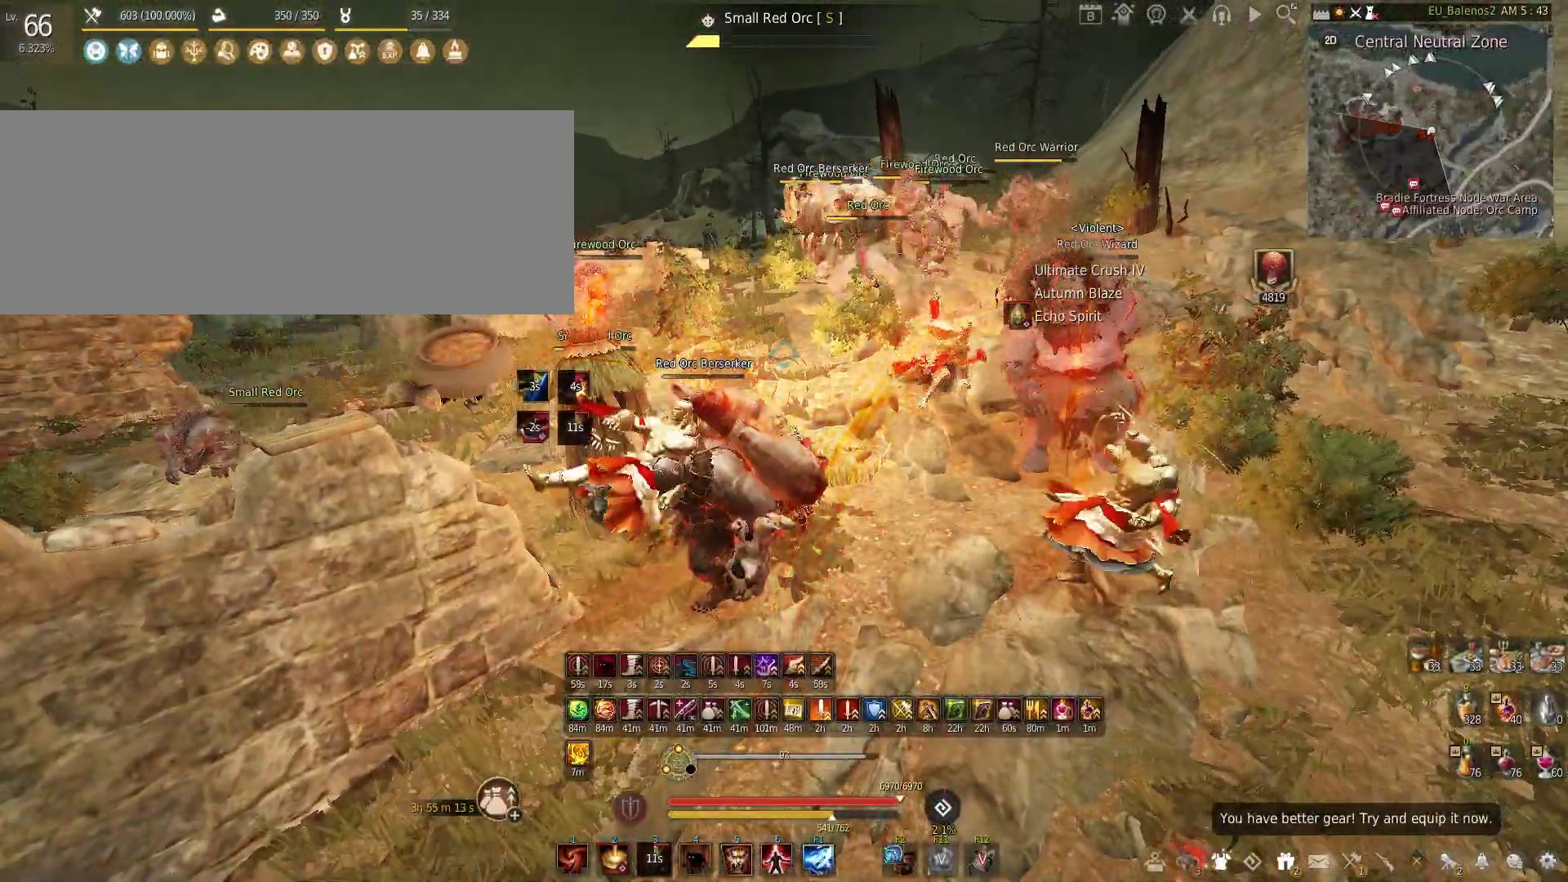
{"keys": [], "mouse": [], "events": []}
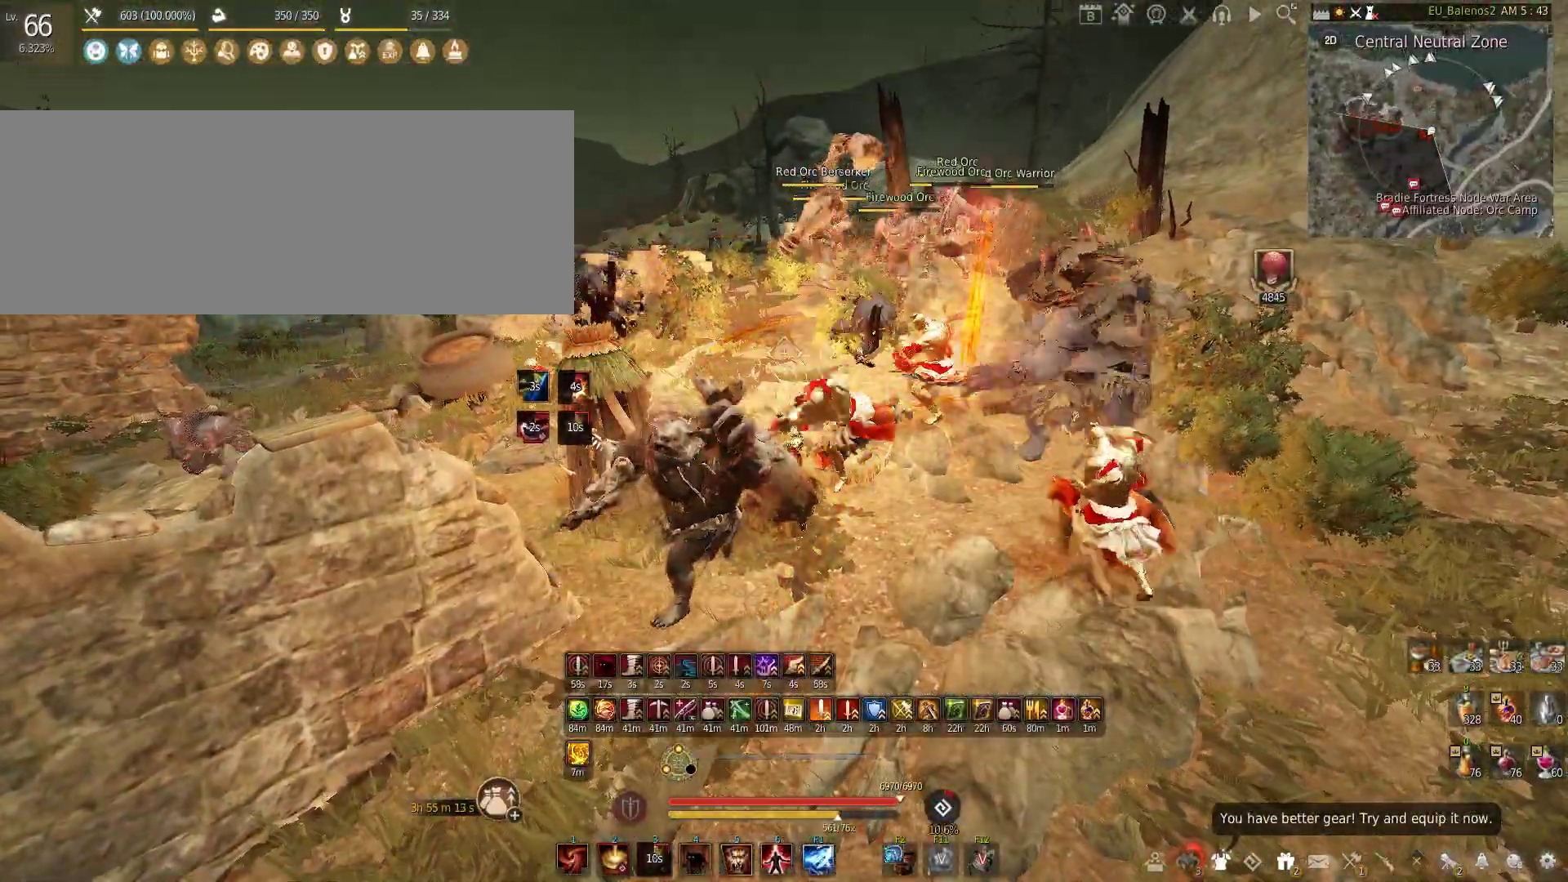
{"keys": [], "mouse": [], "events": []}
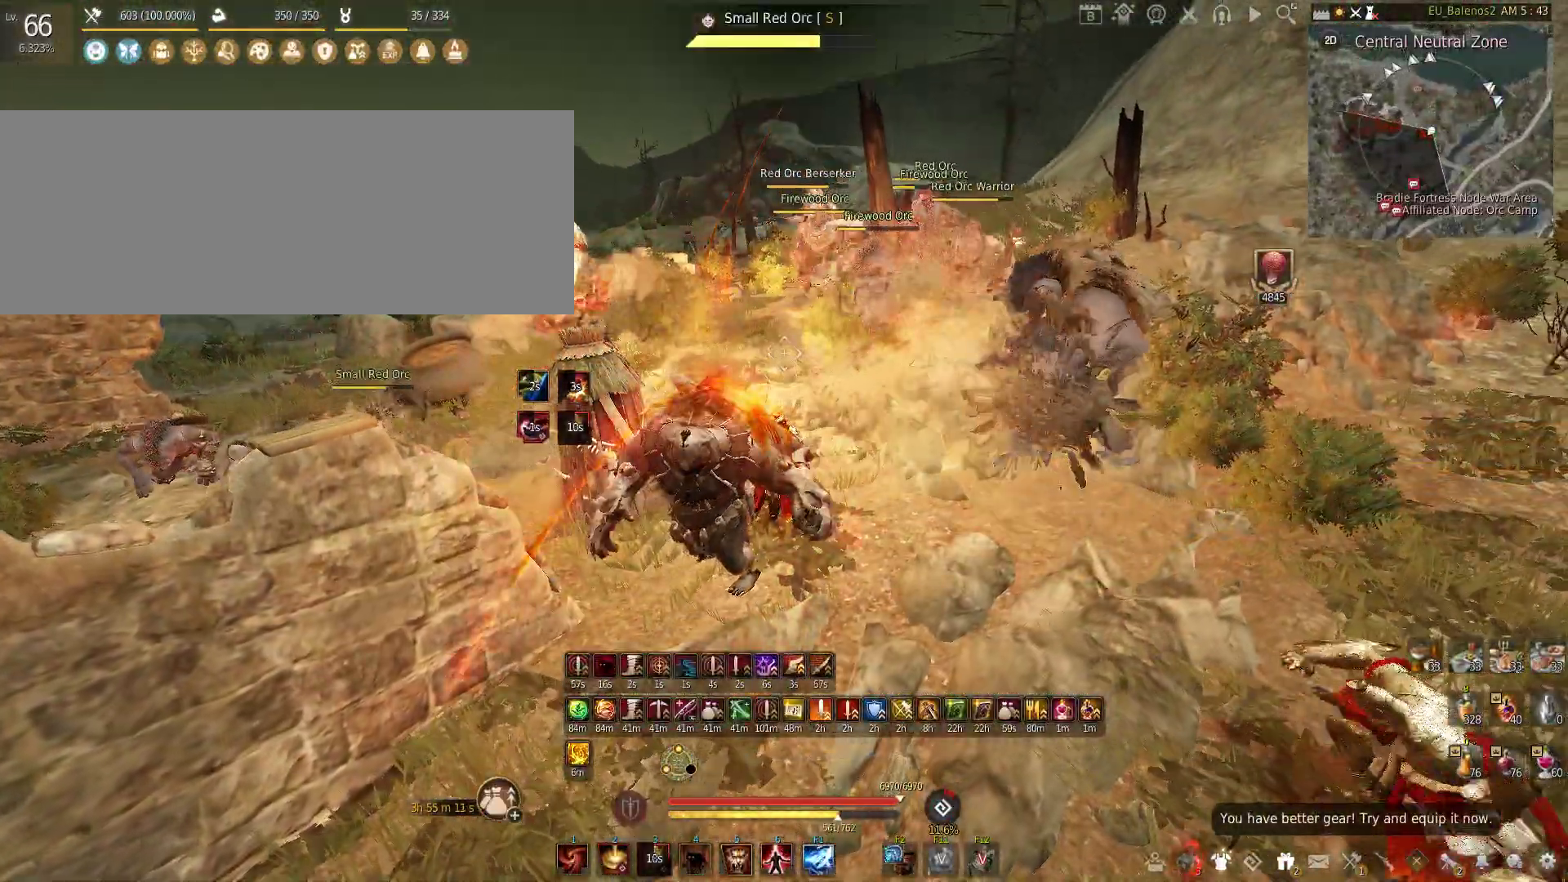
{"keys": ["shift"], "mouse": ["left"], "events": [[283, "mouse_left", "down"], [283, "shift", "down"]]}
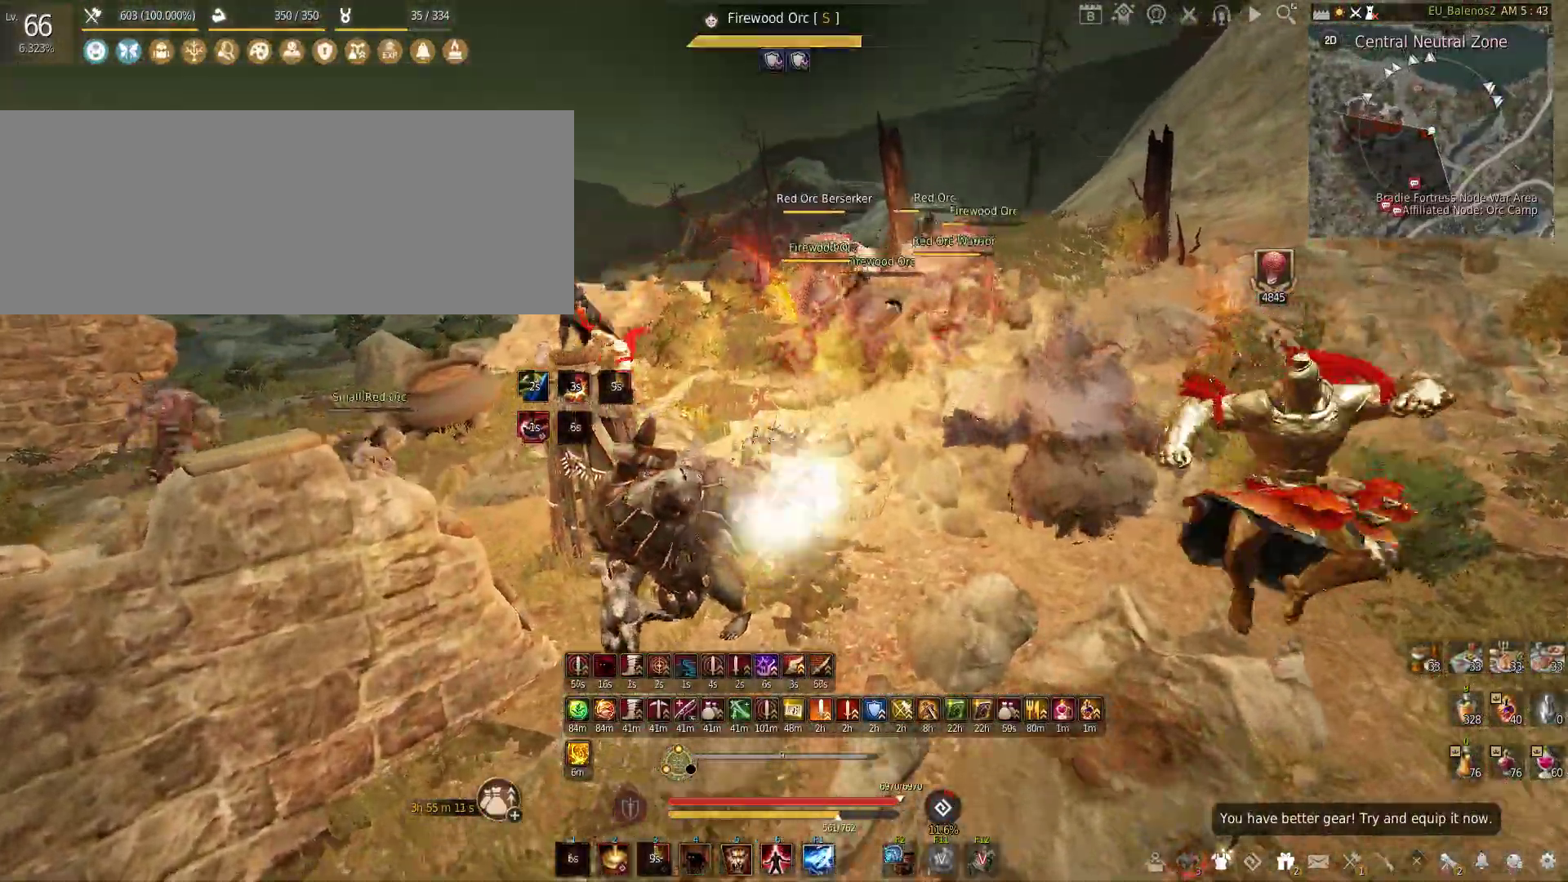
{"keys": ["f", "shift"], "mouse": [], "events": [[116, "mouse_left", "up"], [116, "shift", "up"], [183, "shift", "down"], [200, "f", "down"]]}
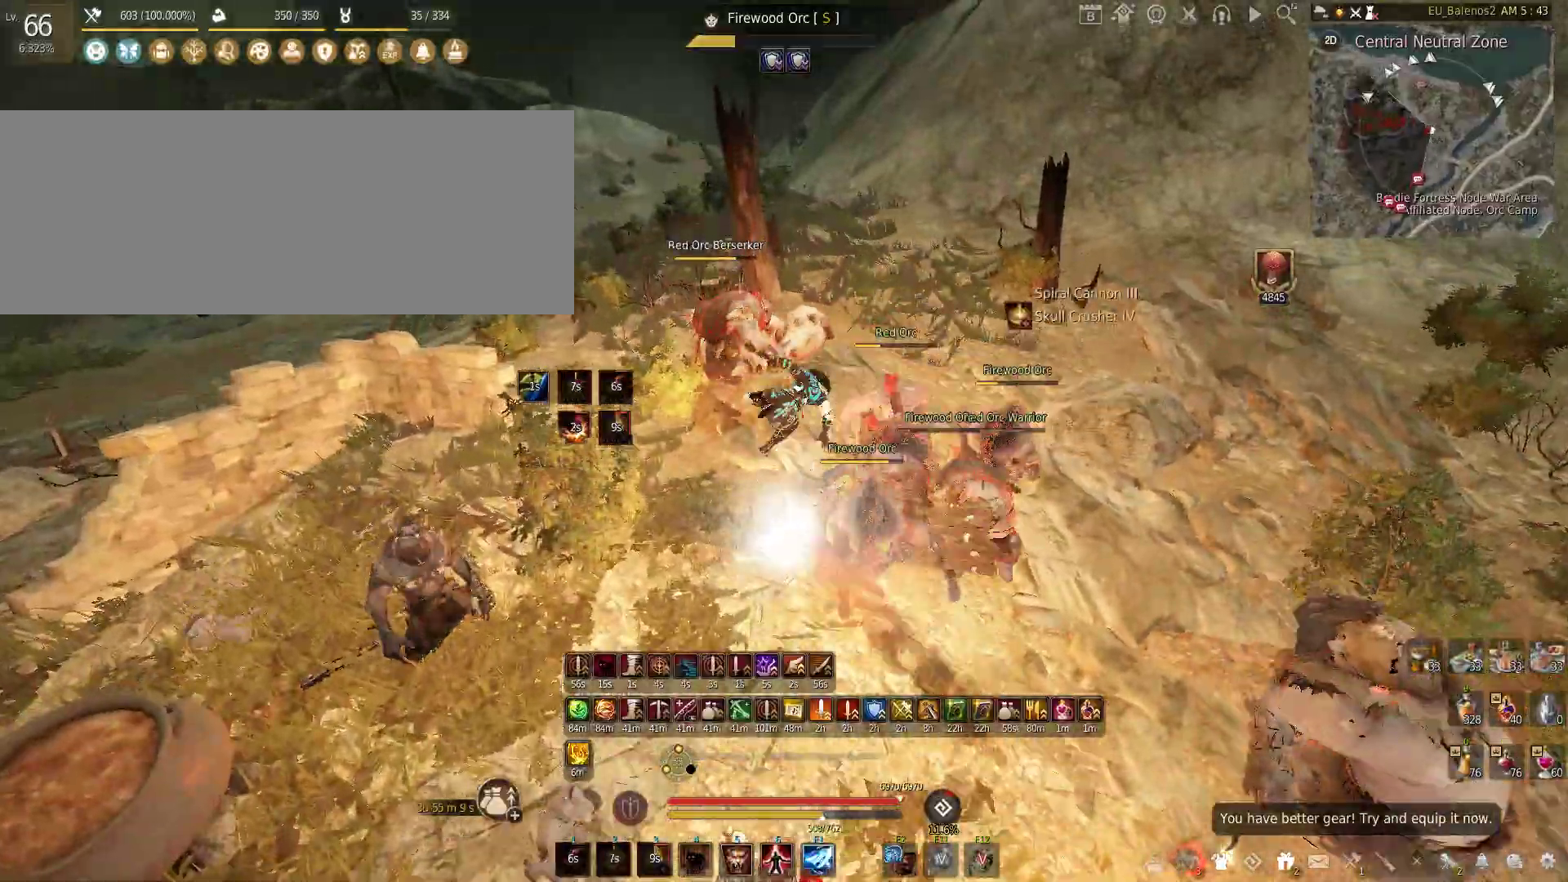
{"keys": ["f"], "mouse": [], "events": [[116, "shift", "up"]]}
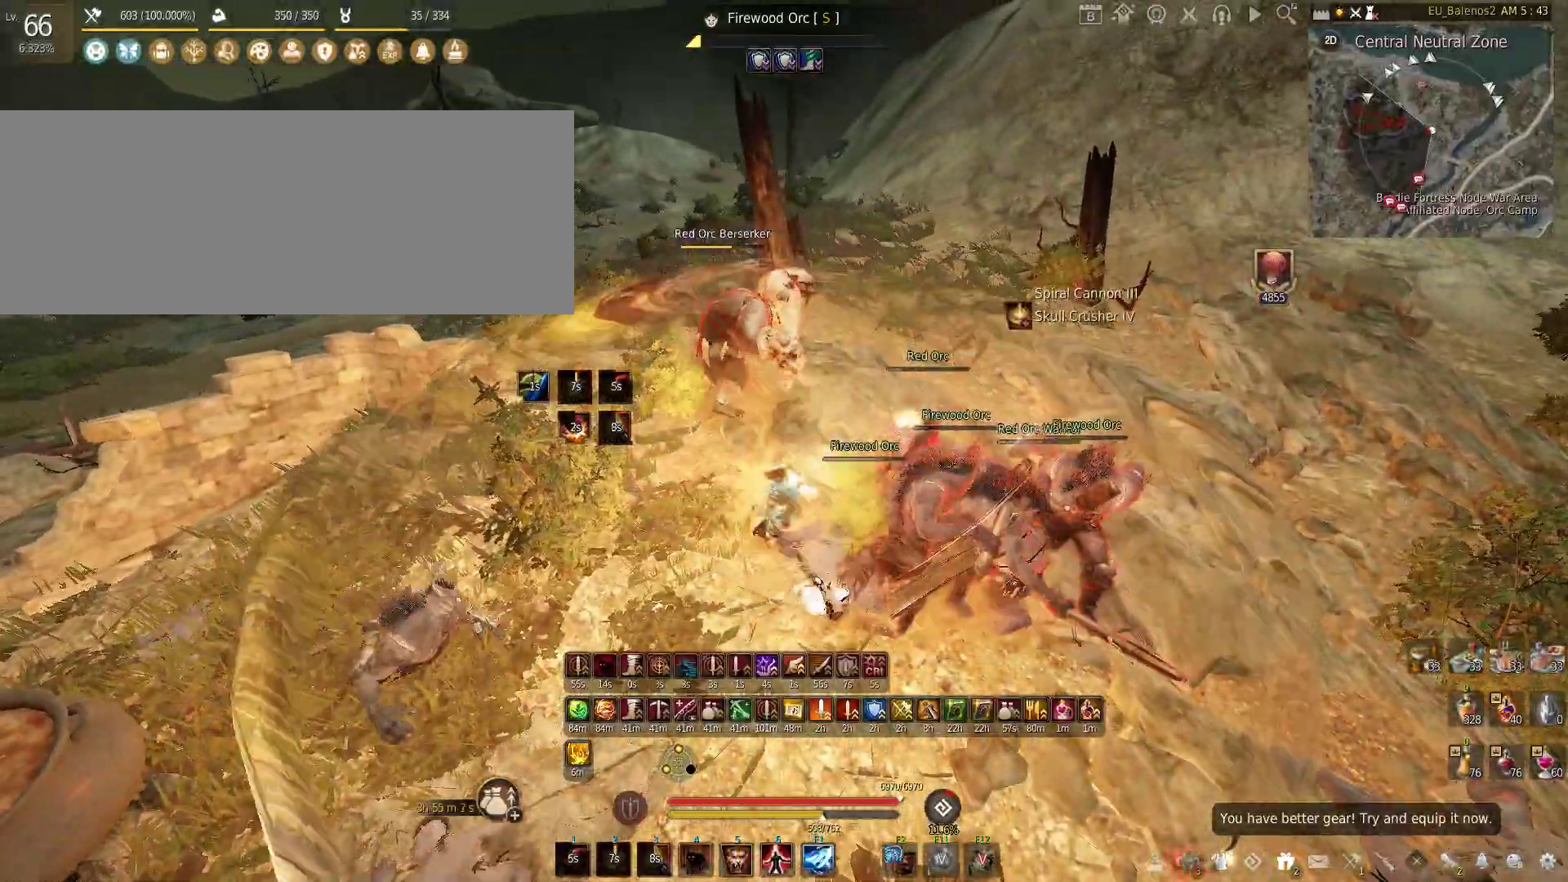
{"keys": [], "mouse": [], "events": [[50, "s", "down"], [233, "f", "up"], [300, "s", "up"], [333, "mouse_left", "down"], [433, "mouse_left", "up"]]}
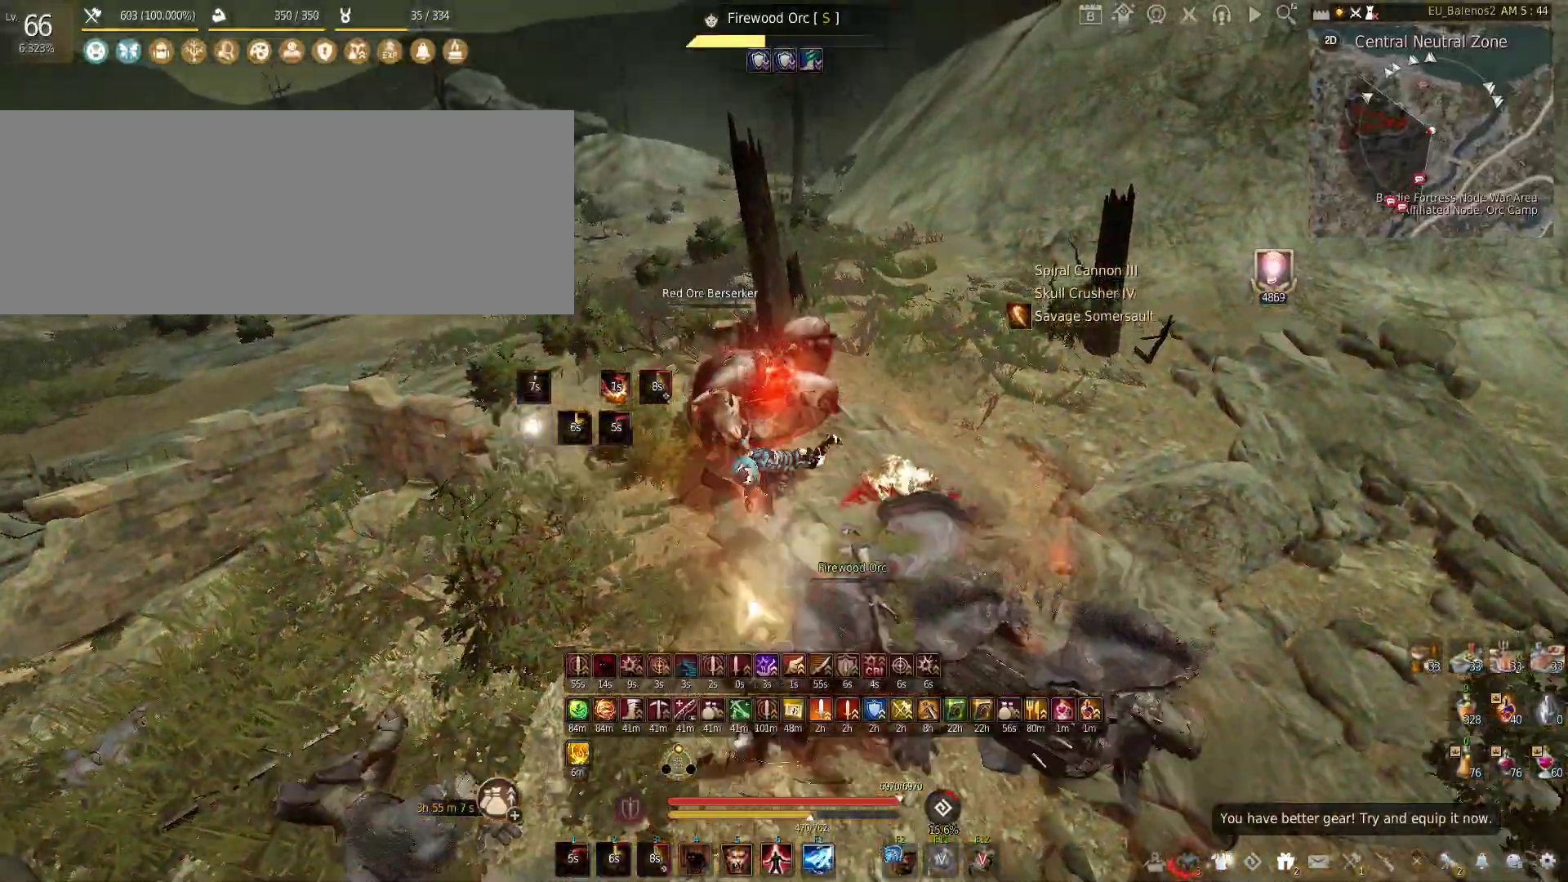
{"keys": [], "mouse": [], "events": [[50, "w", "down"], [383, "w", "up"]]}
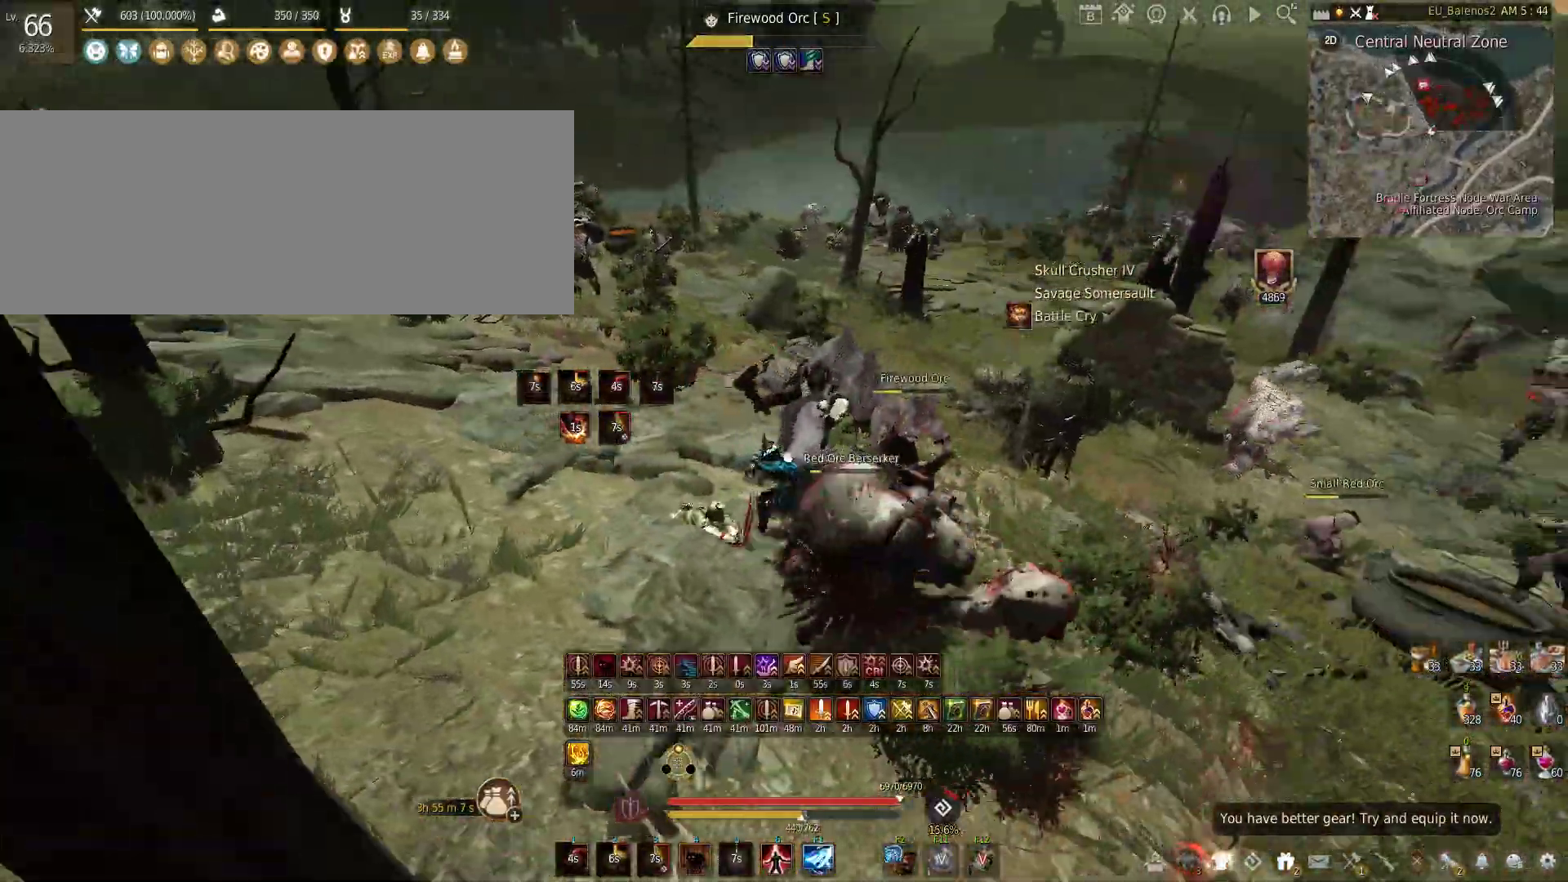
{"keys": [], "mouse": [], "events": []}
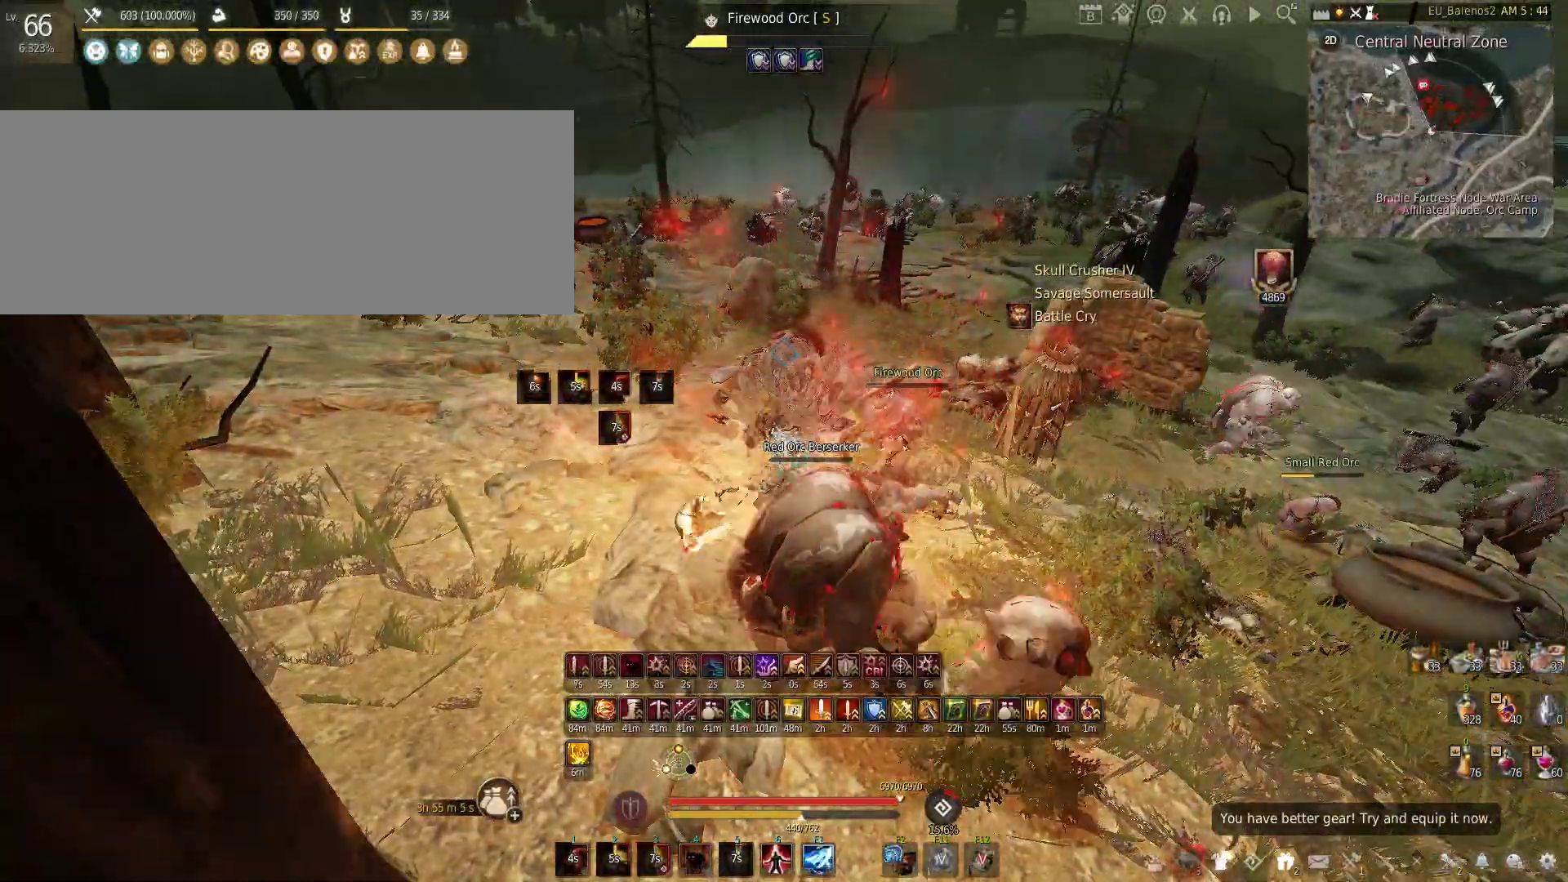
{"keys": ["shift", "w"], "mouse": [], "events": [[283, "w", "down"], [383, "shift", "down"]]}
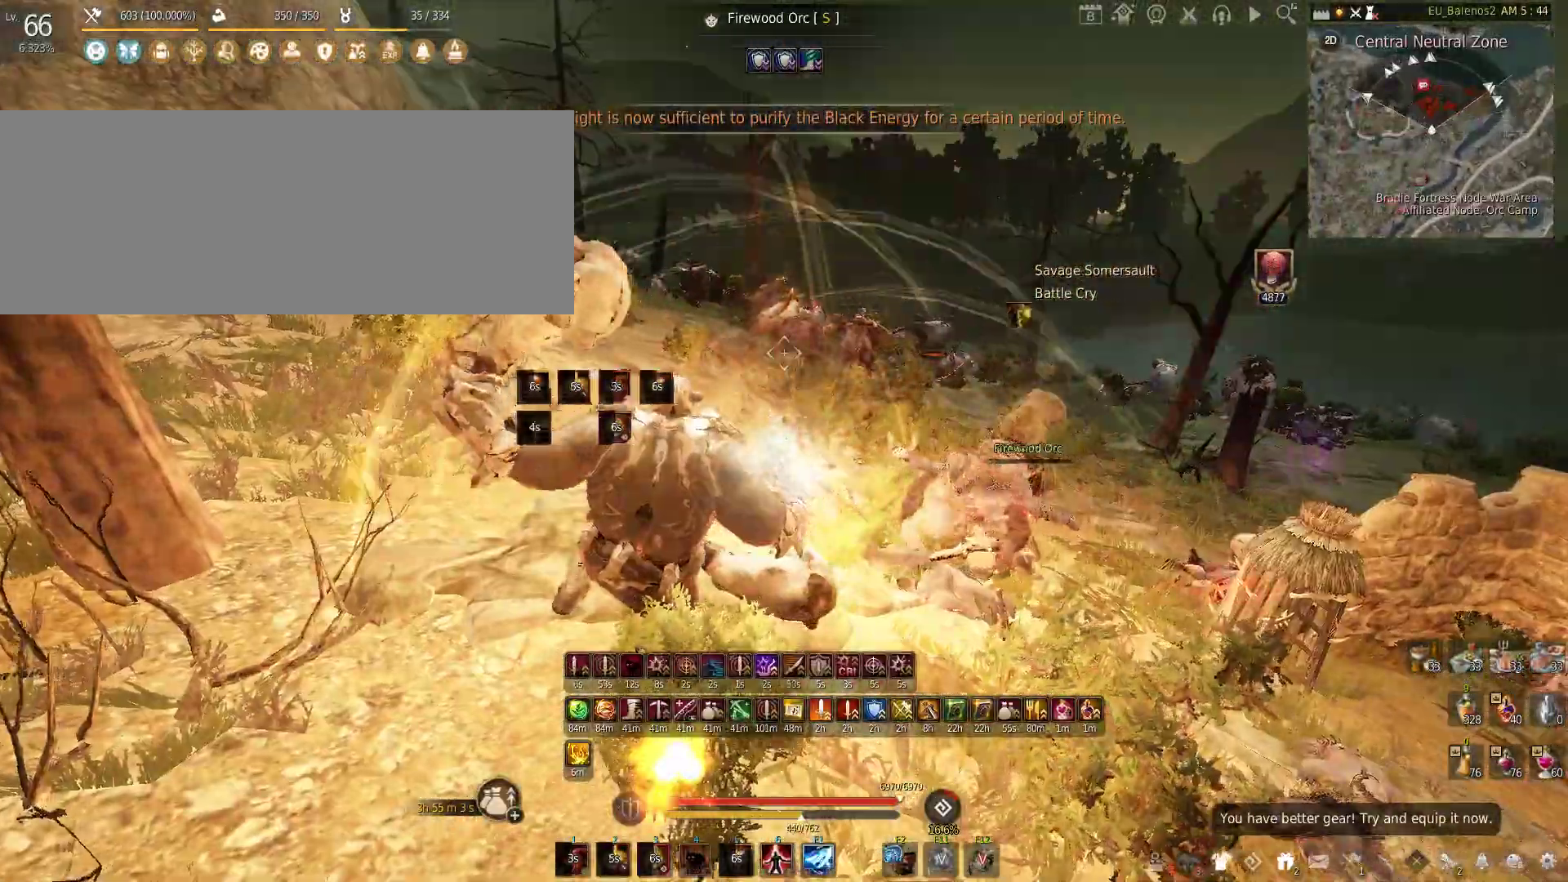
{"keys": ["f", "w"], "mouse": [], "events": [[150, "shift", "up"], [300, "f", "down"]]}
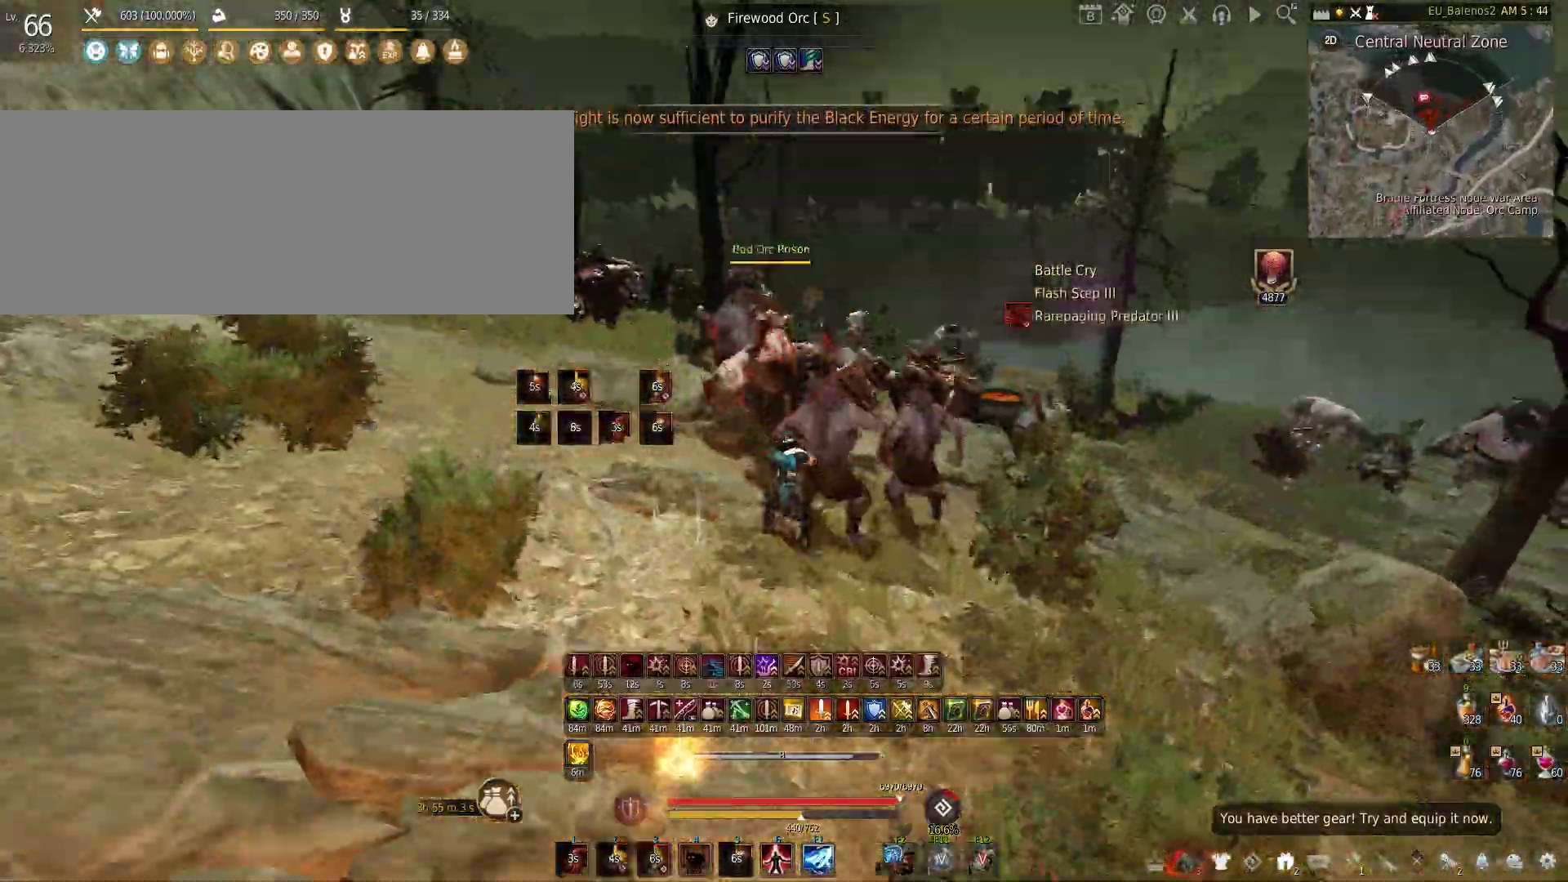
{"keys": ["w"], "mouse": [], "events": [[183, "f", "up"]]}
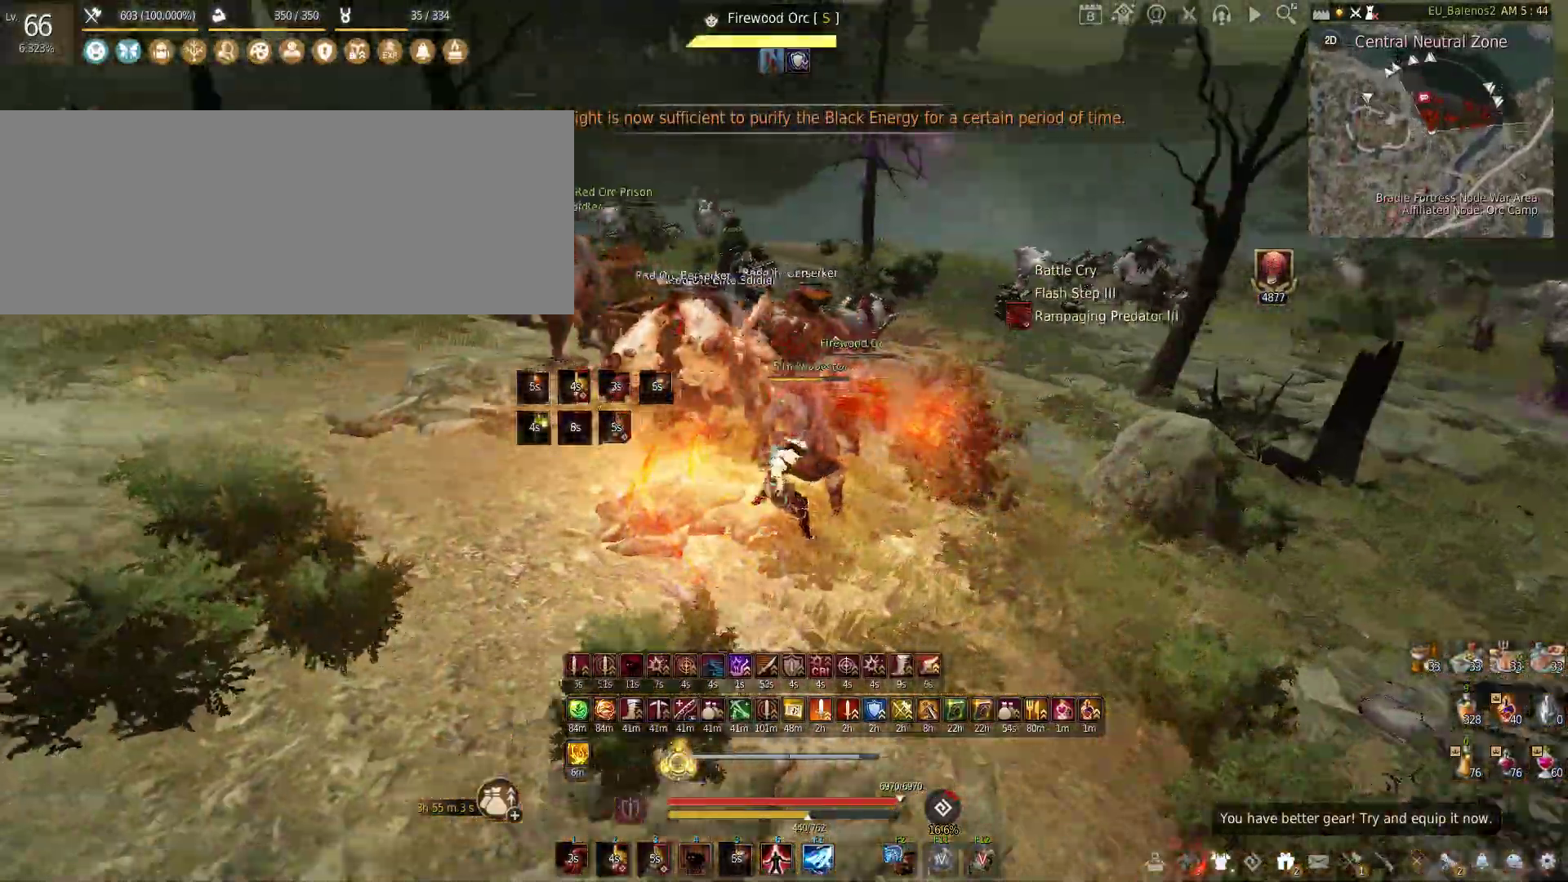
{"keys": ["w"], "mouse": [], "events": [[33, "f", "down"], [416, "f", "up"]]}
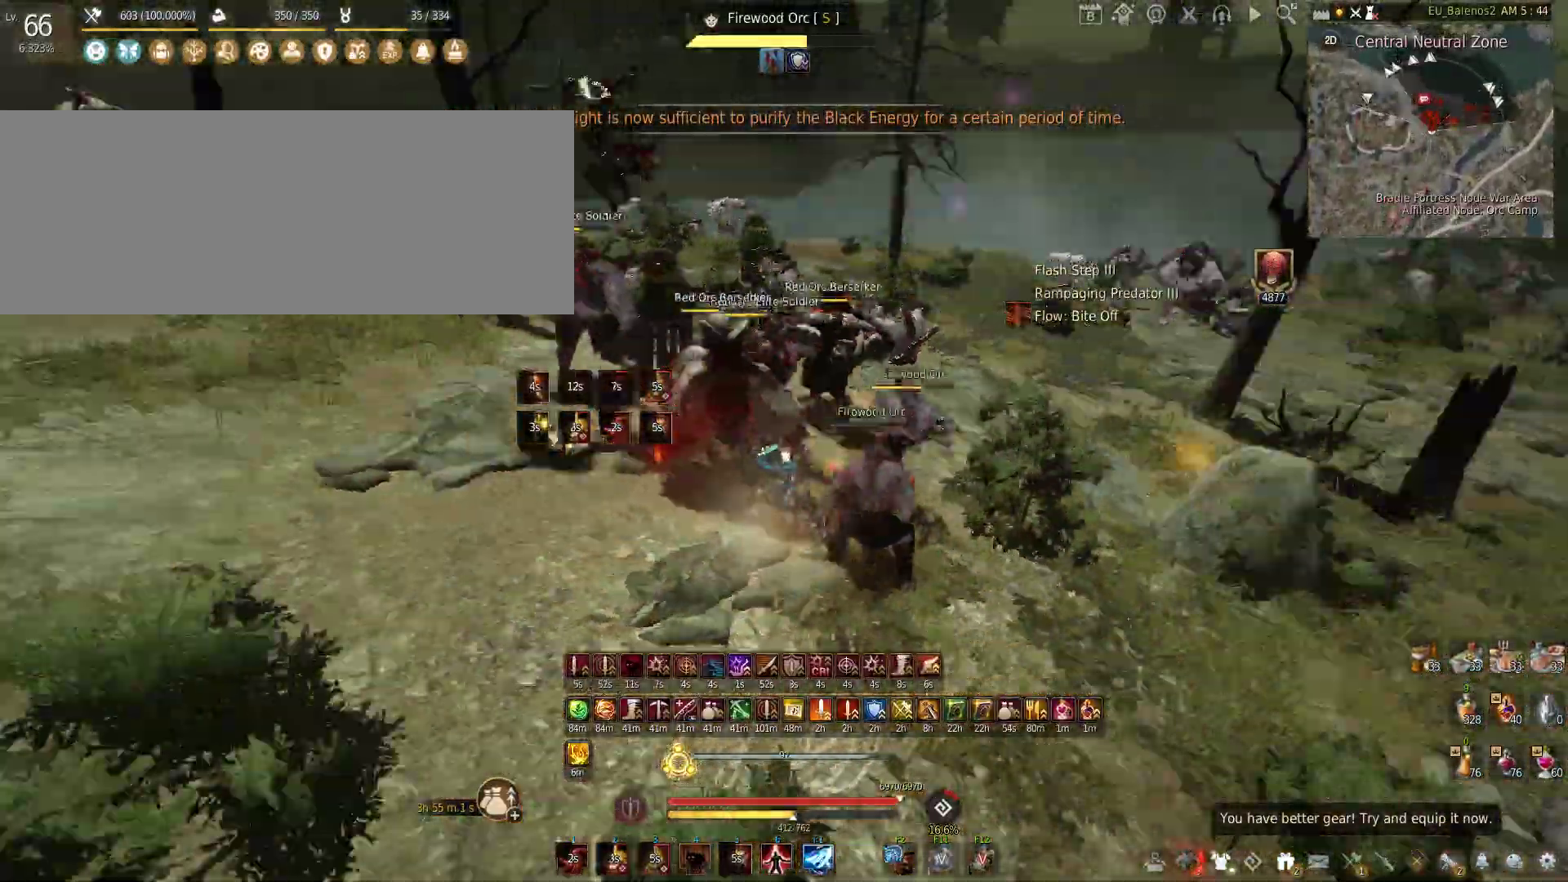
{"keys": ["w"], "mouse": [], "events": []}
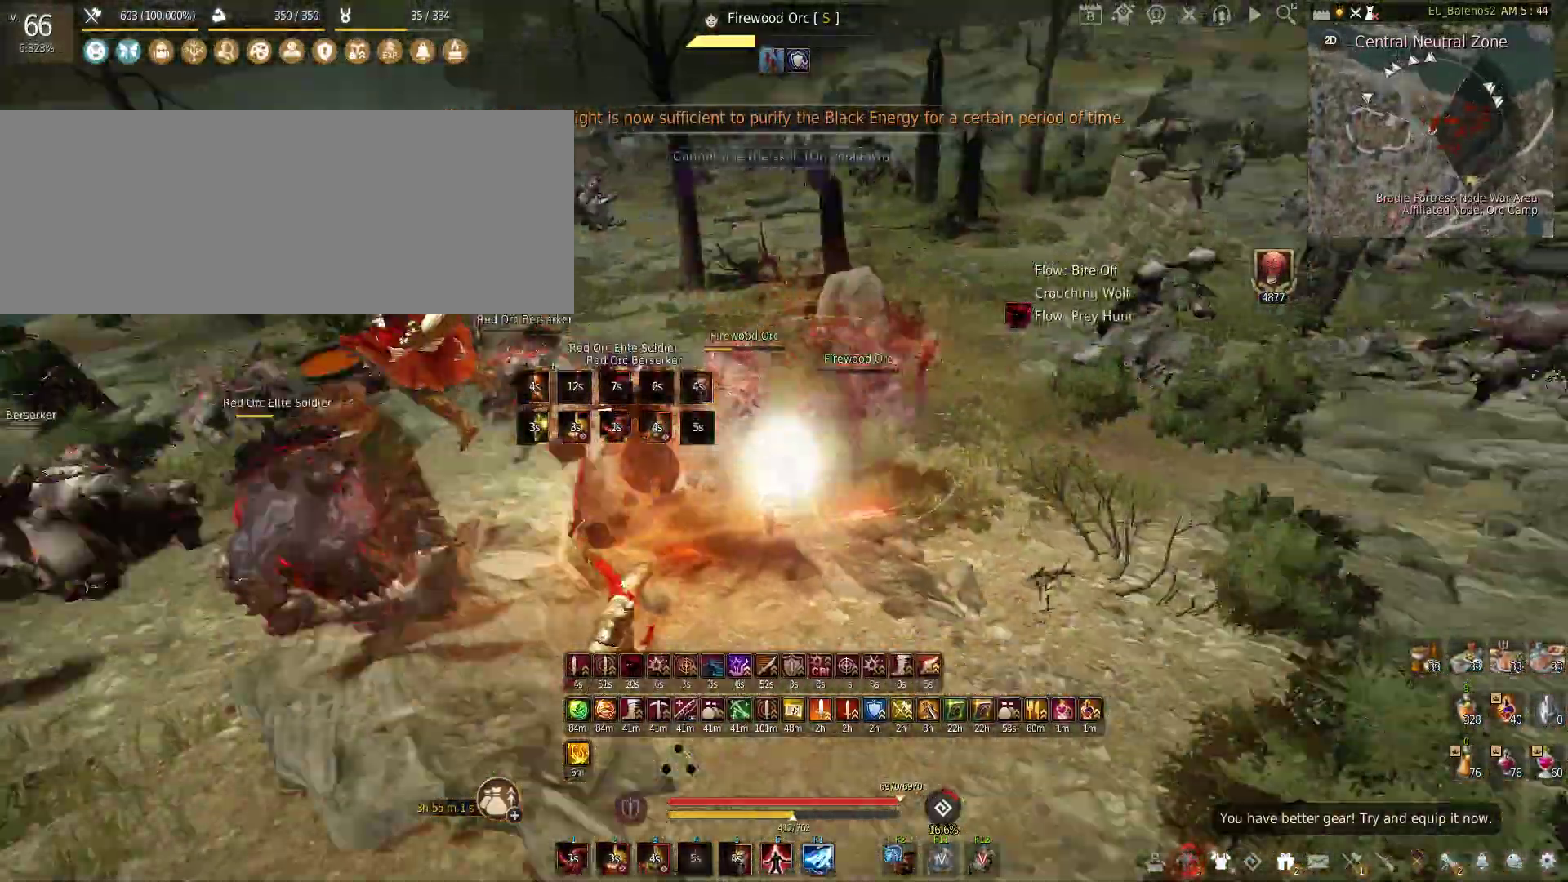
{"keys": [], "mouse": [], "events": [[50, "w", "up"], [150, "s", "down"], [283, "s", "up"]]}
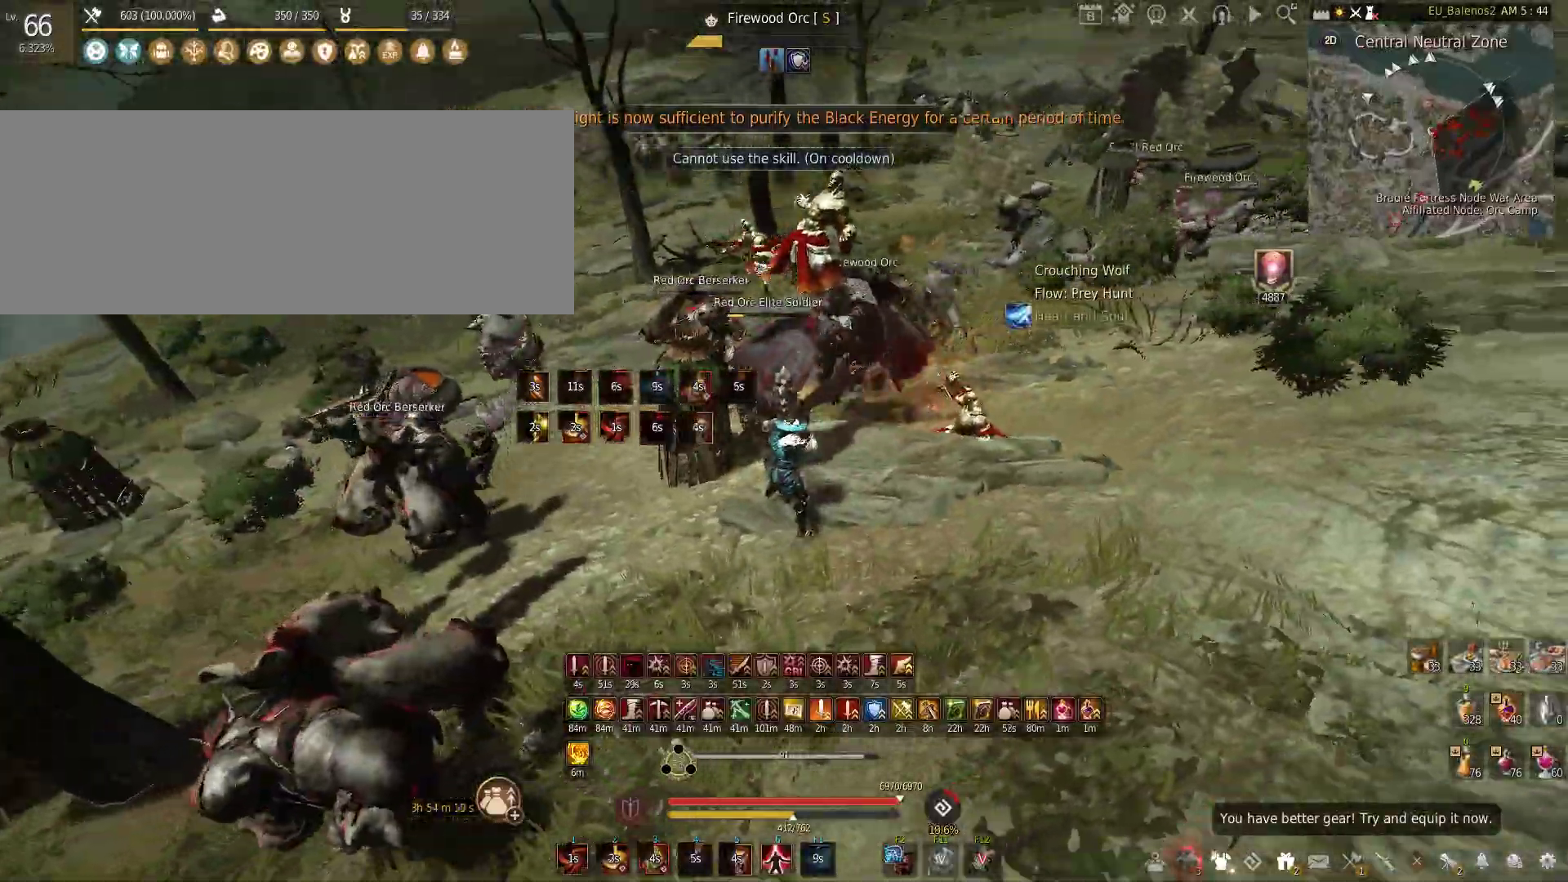
{"keys": [], "mouse": [], "events": []}
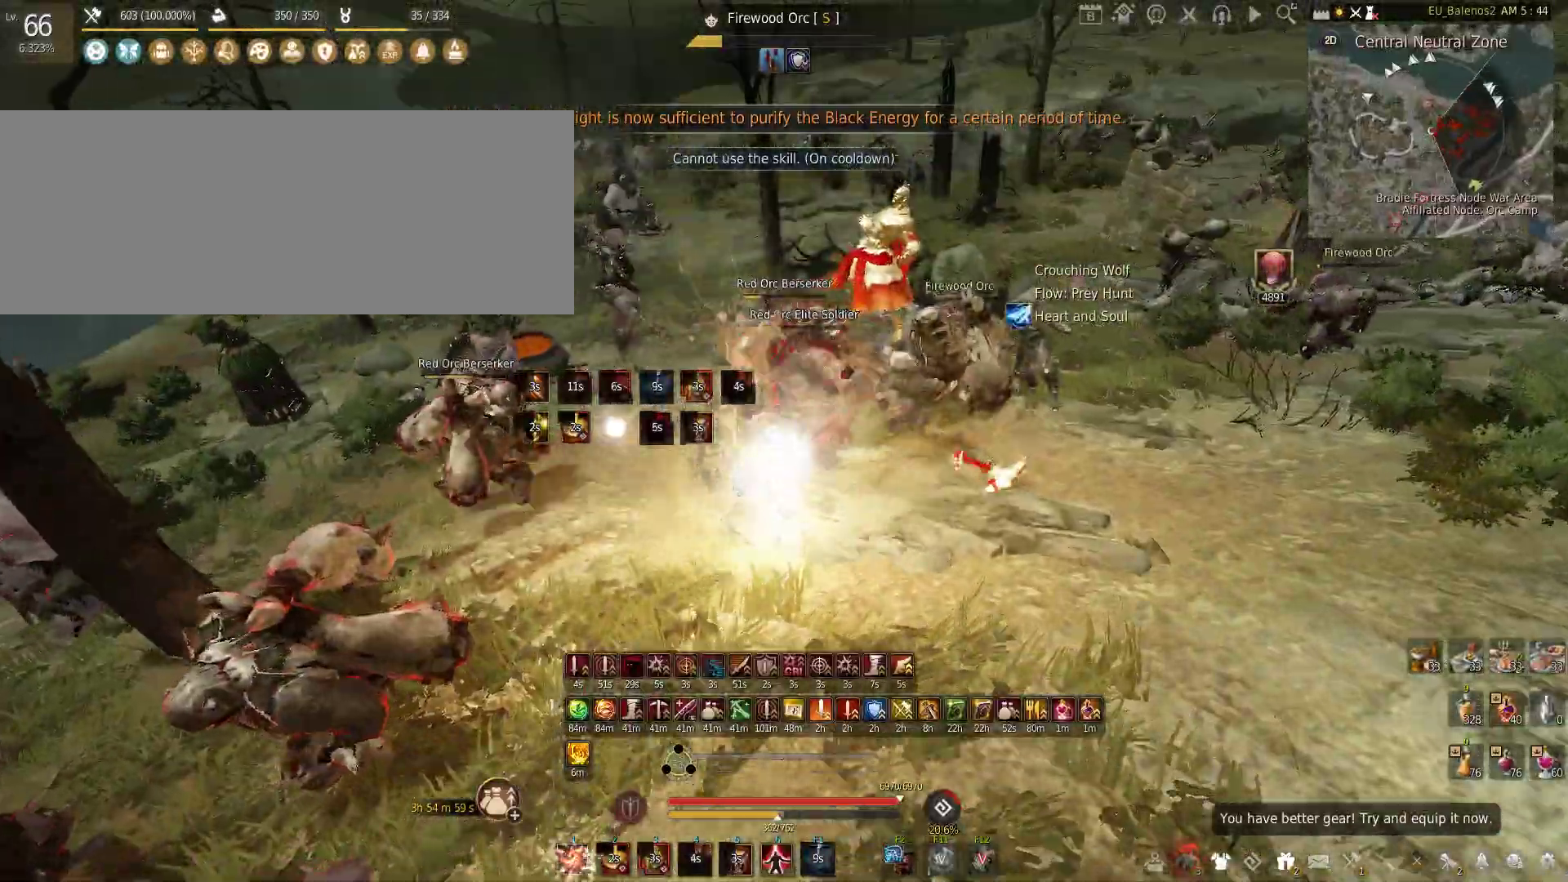
{"keys": ["s"], "mouse": ["left", "right"], "events": [[200, "s", "down"], [300, "mouse_left", "down"], [300, "mouse_right", "down"]]}
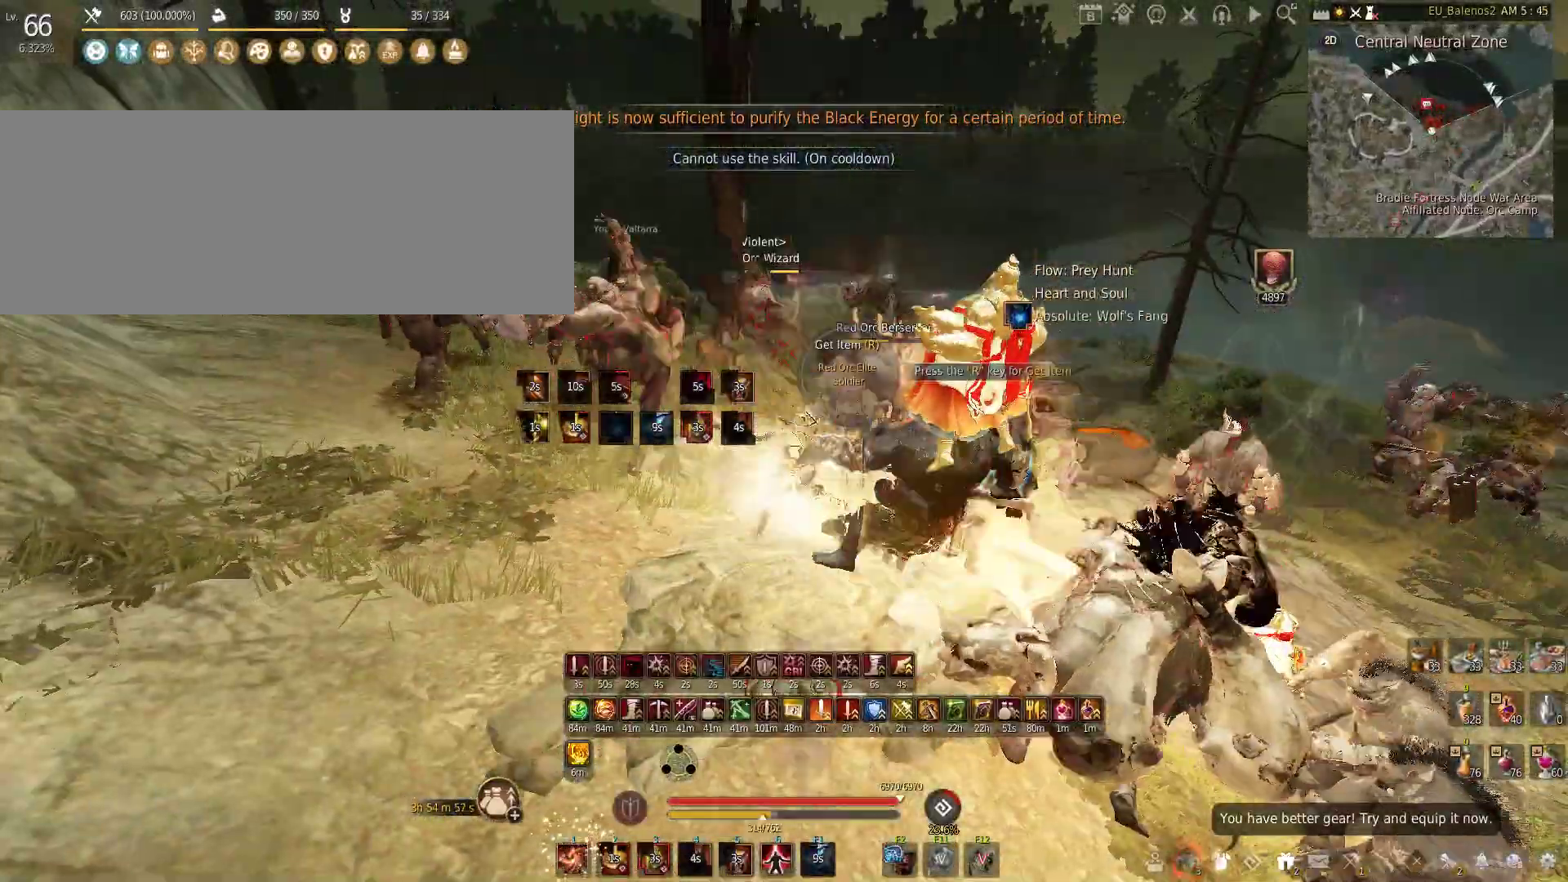
{"keys": [], "mouse": ["left"], "events": [[300, "s", "up"], [333, "mouse_right", "up"]]}
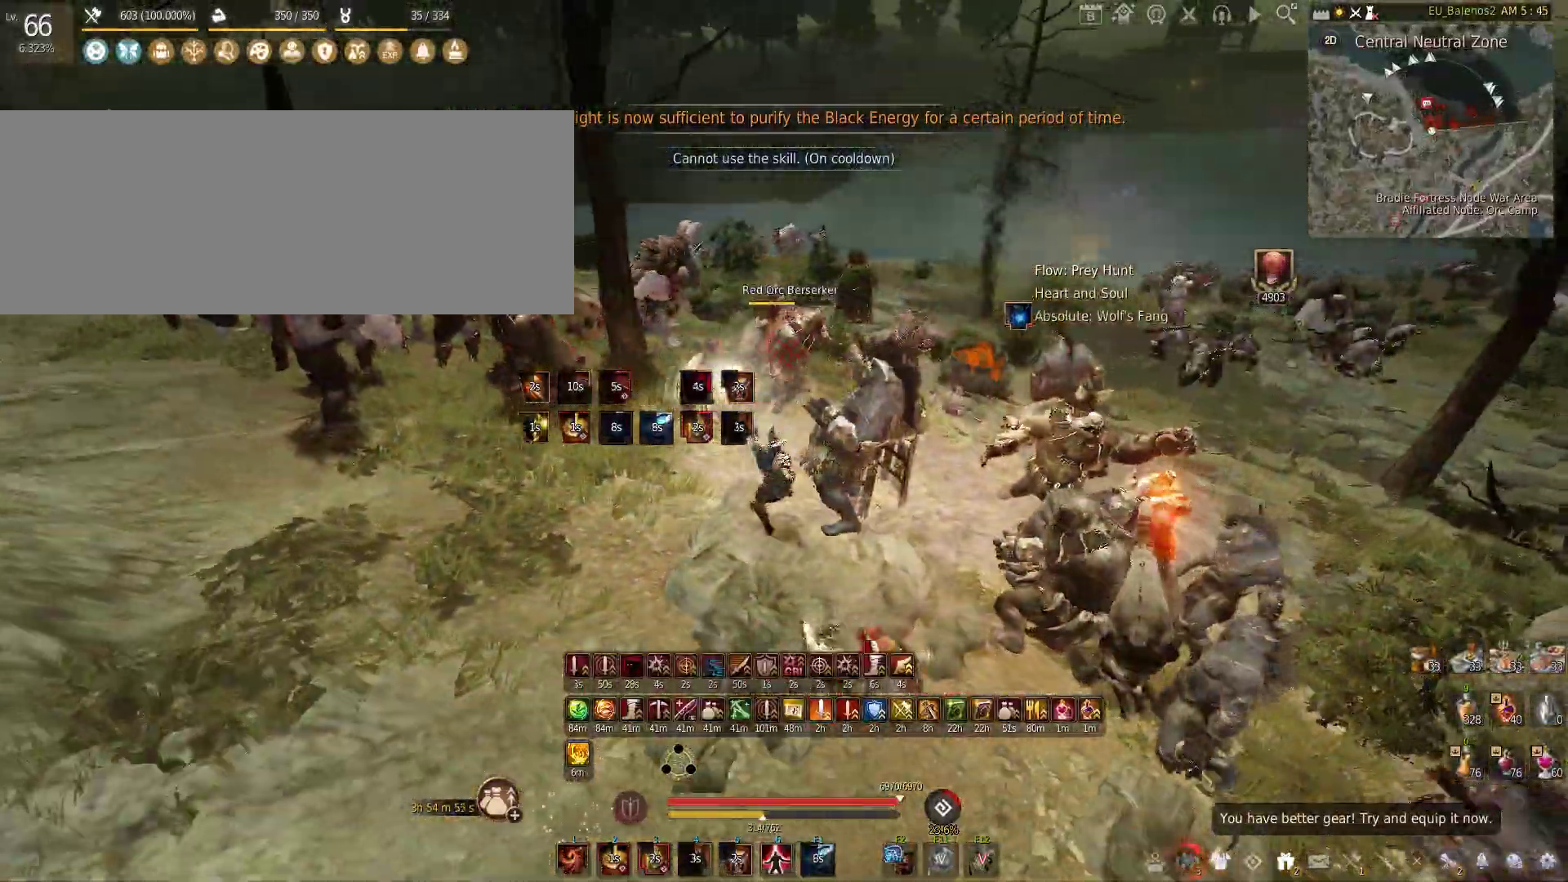
{"keys": [], "mouse": ["left"], "events": []}